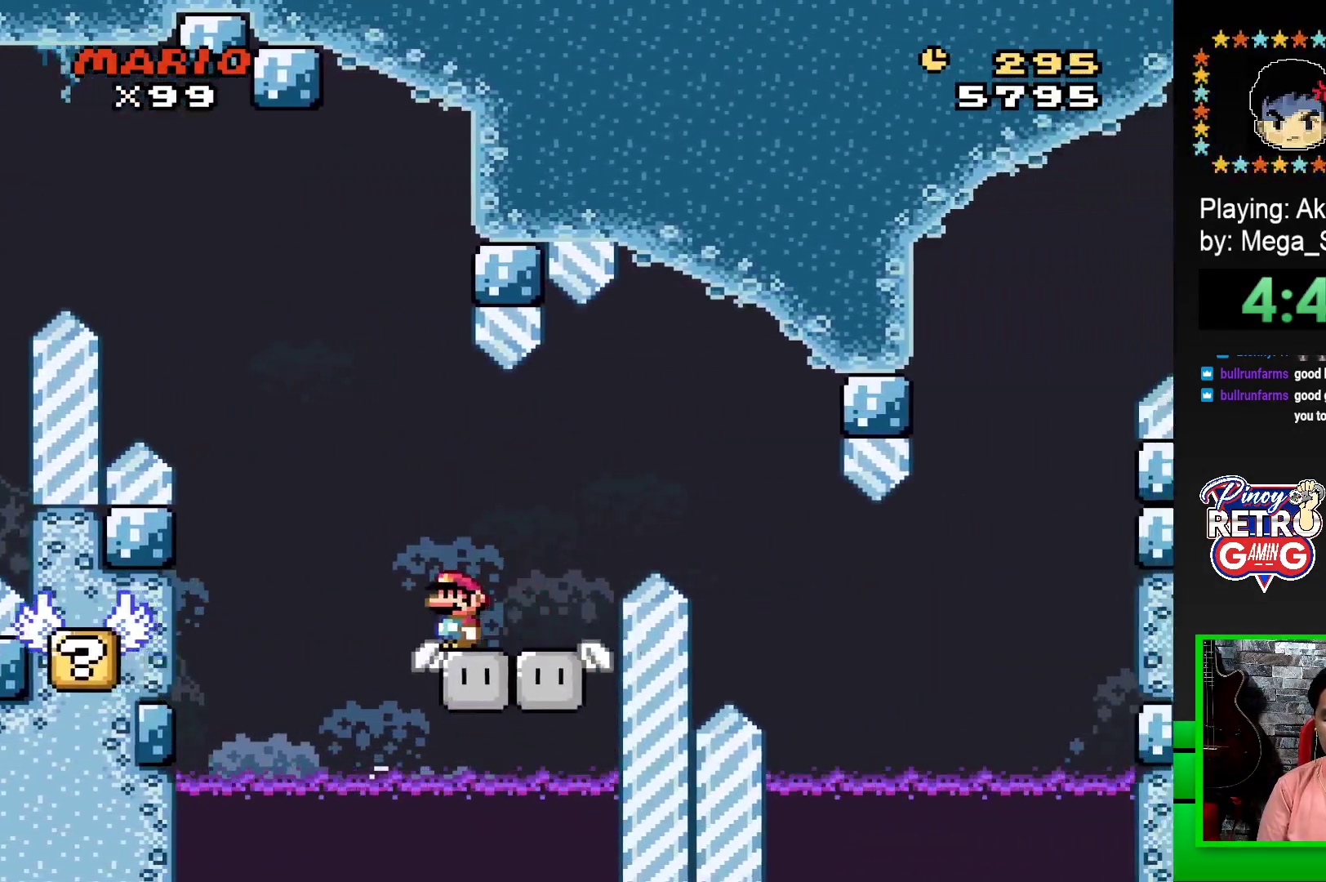
Gameplay with a controller (PlayStation layout); each line is a JSON object with the inputs held at the frame after it. "events" lists button and stick changes between this image and that frame as [ms after this image, input, new state], when the widget could be followed in between. Not read: left_stick right_stick.
{"buttons": ["SQUARE"], "events": [[167, "DPAD_RIGHT", "down"], [250, "DPAD_RIGHT", "up"]]}
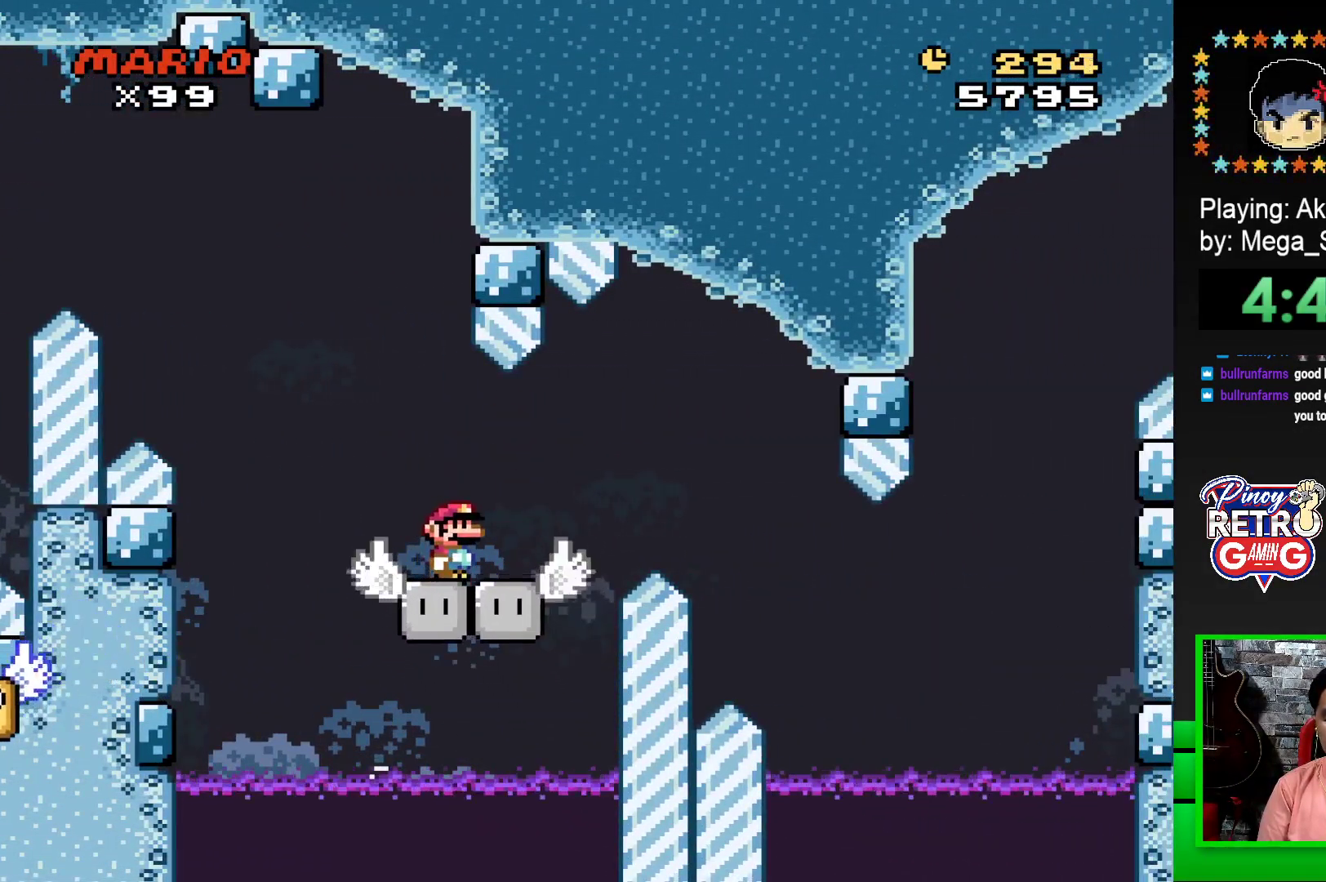
{"buttons": ["CROSS", "SQUARE", "DPAD_RIGHT"], "events": [[350, "DPAD_RIGHT", "down"], [367, "CROSS", "down"]]}
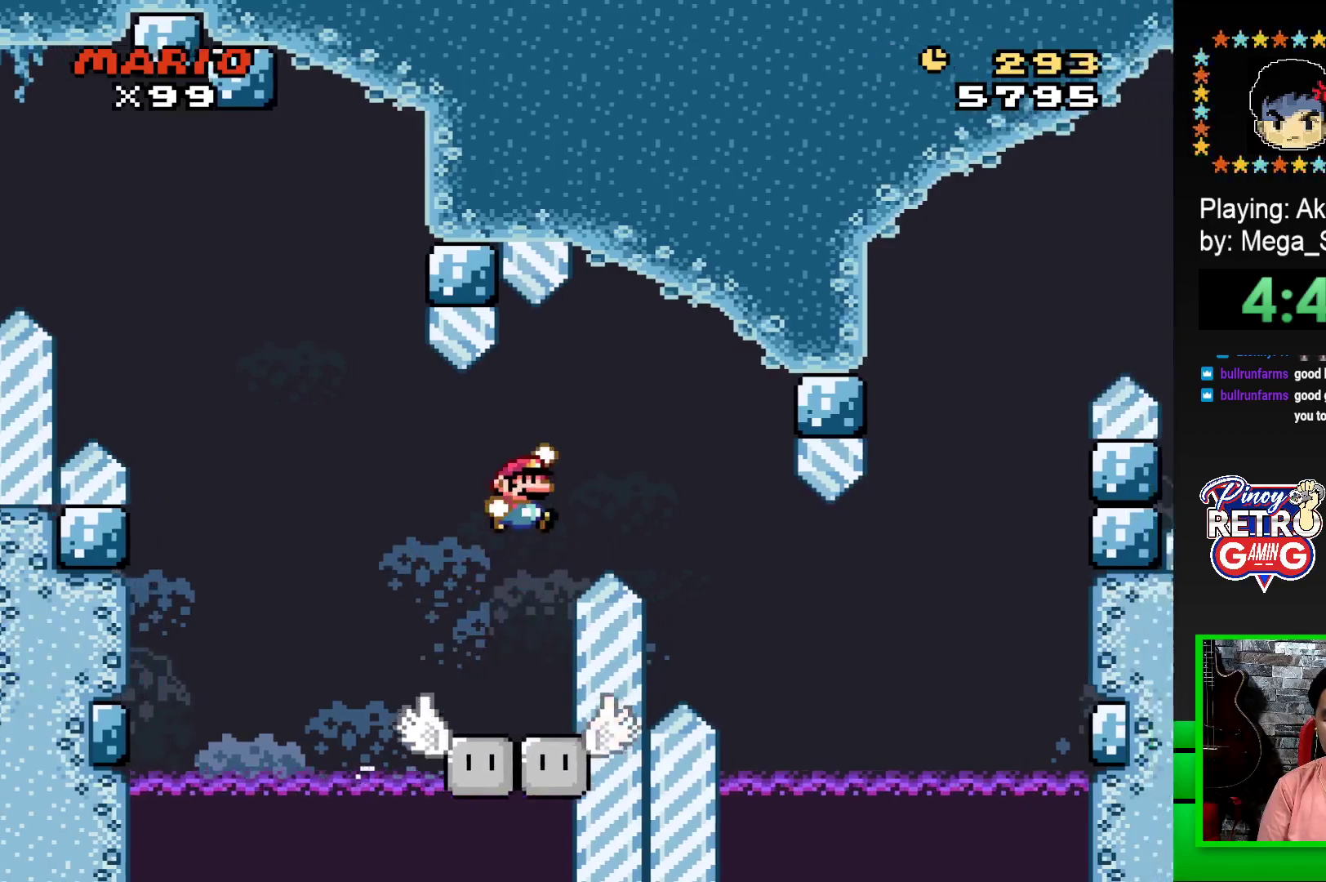
{"buttons": ["SQUARE", "DPAD_RIGHT"], "events": [[83, "CROSS", "up"], [217, "CROSS", "down"], [483, "CROSS", "up"]]}
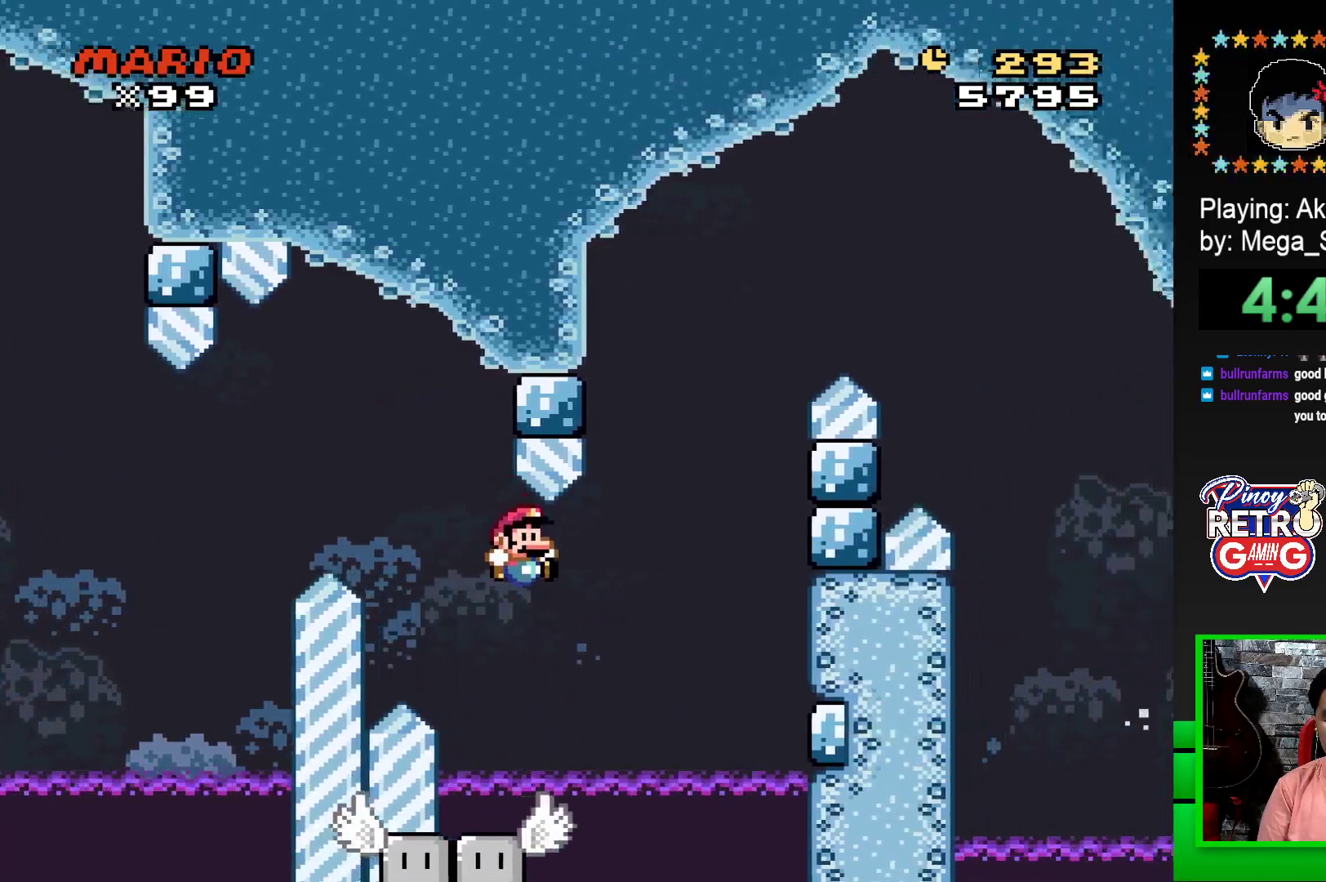
{"buttons": ["SQUARE"], "events": [[17, "DPAD_RIGHT", "up"], [233, "DPAD_LEFT", "down"], [333, "DPAD_LEFT", "up"]]}
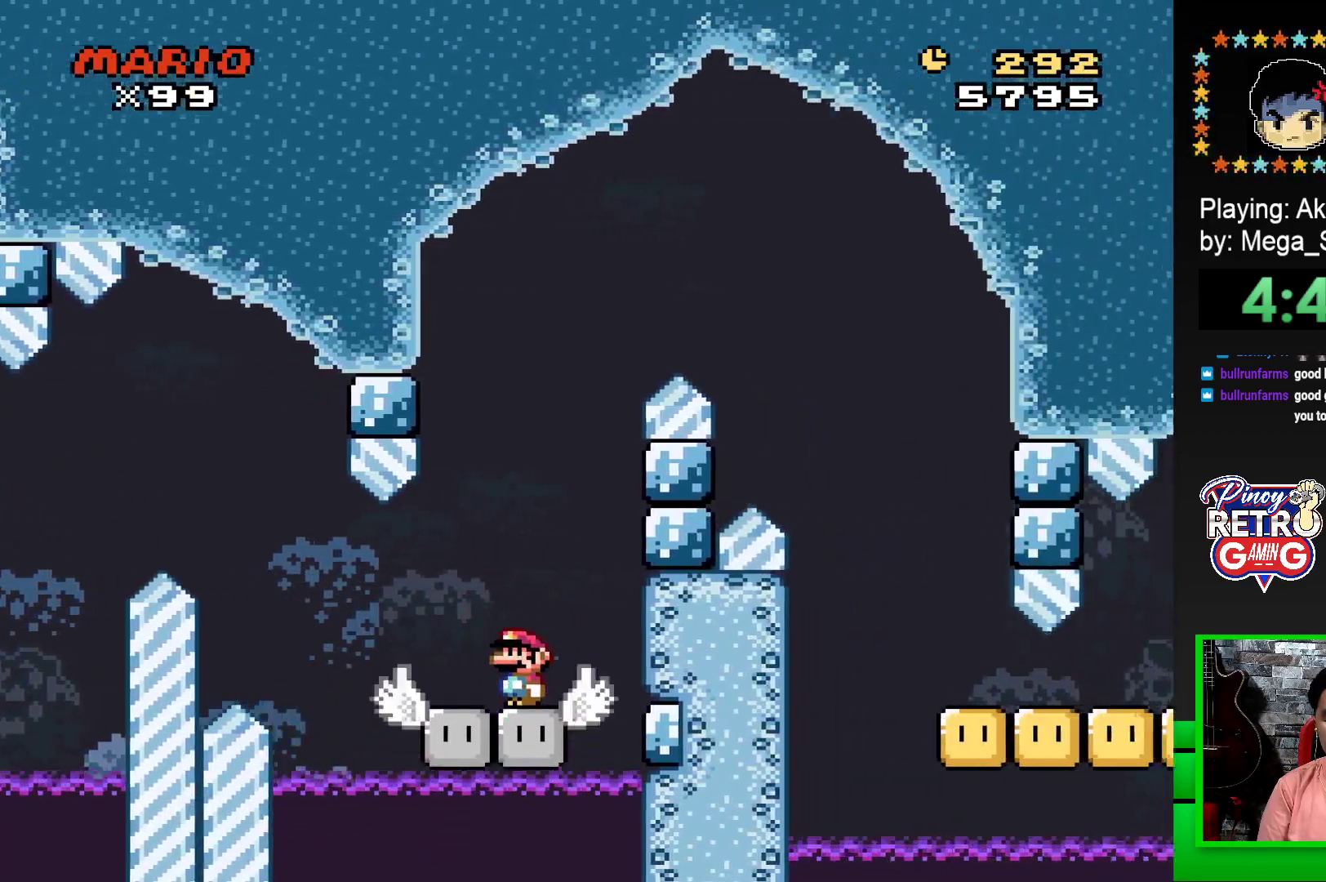
{"buttons": ["CROSS", "SQUARE", "DPAD_RIGHT"], "events": [[17, "DPAD_RIGHT", "down"], [117, "DPAD_RIGHT", "up"], [183, "DPAD_LEFT", "down"], [367, "CROSS", "down"], [400, "DPAD_LEFT", "up"], [400, "DPAD_UP", "down"], [417, "DPAD_RIGHT", "down"], [417, "DPAD_UP", "up"]]}
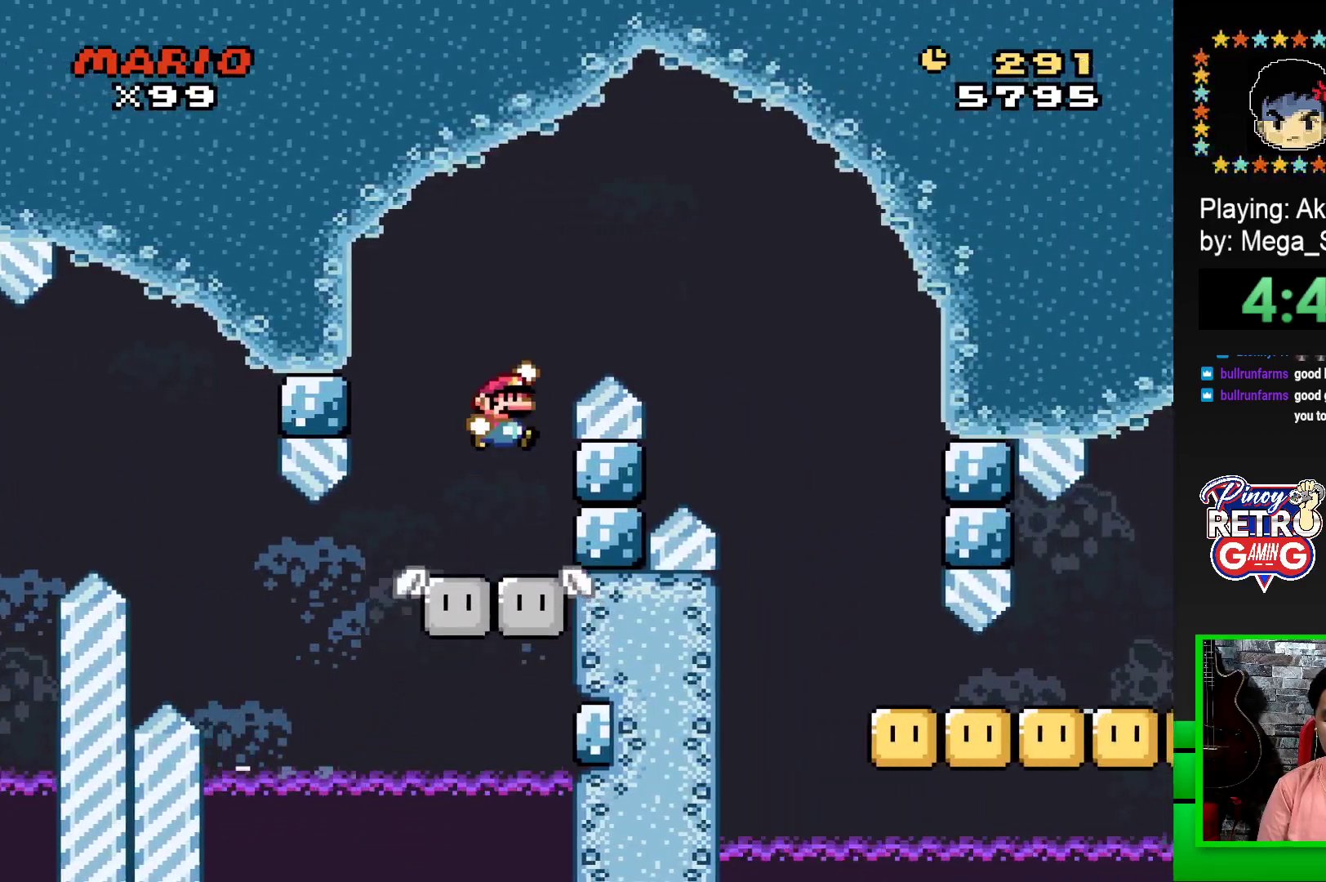
{"buttons": ["SQUARE", "DPAD_RIGHT"], "events": [[500, "CROSS", "up"]]}
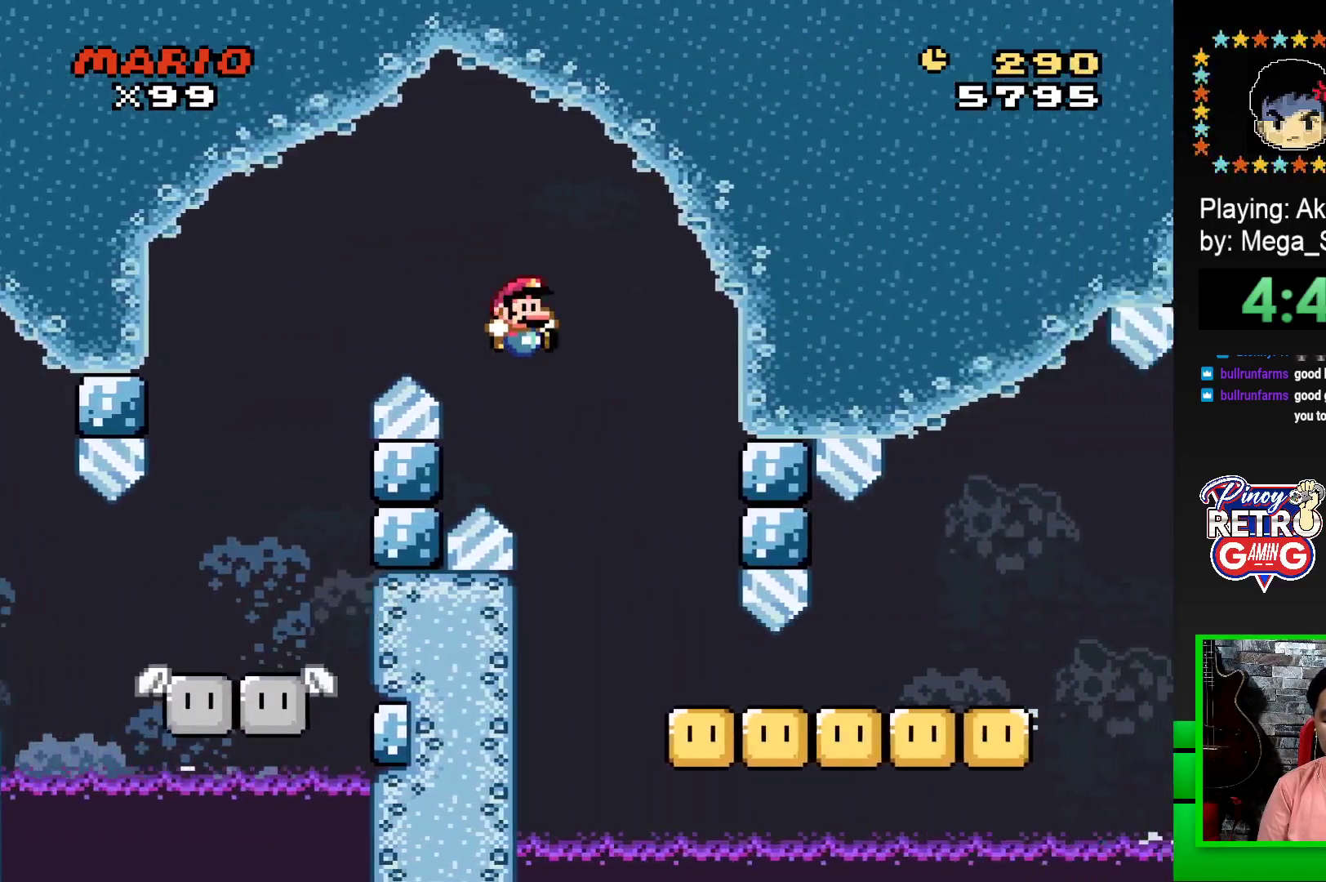
{"buttons": ["SQUARE", "DPAD_RIGHT"], "events": []}
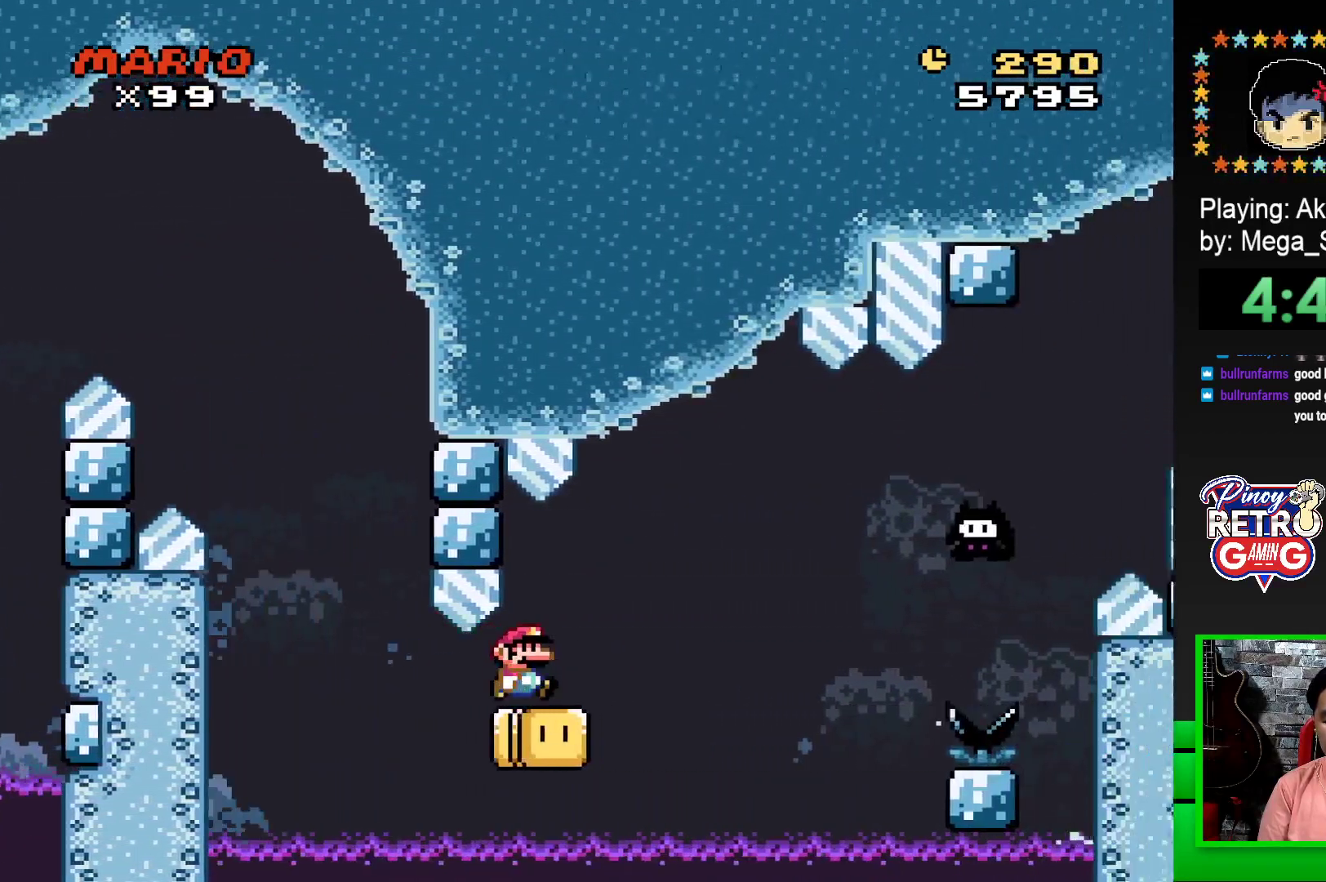
{"buttons": ["CROSS", "SQUARE", "DPAD_RIGHT"], "events": [[17, "CROSS", "down"], [183, "CROSS", "up"], [317, "CROSS", "down"]]}
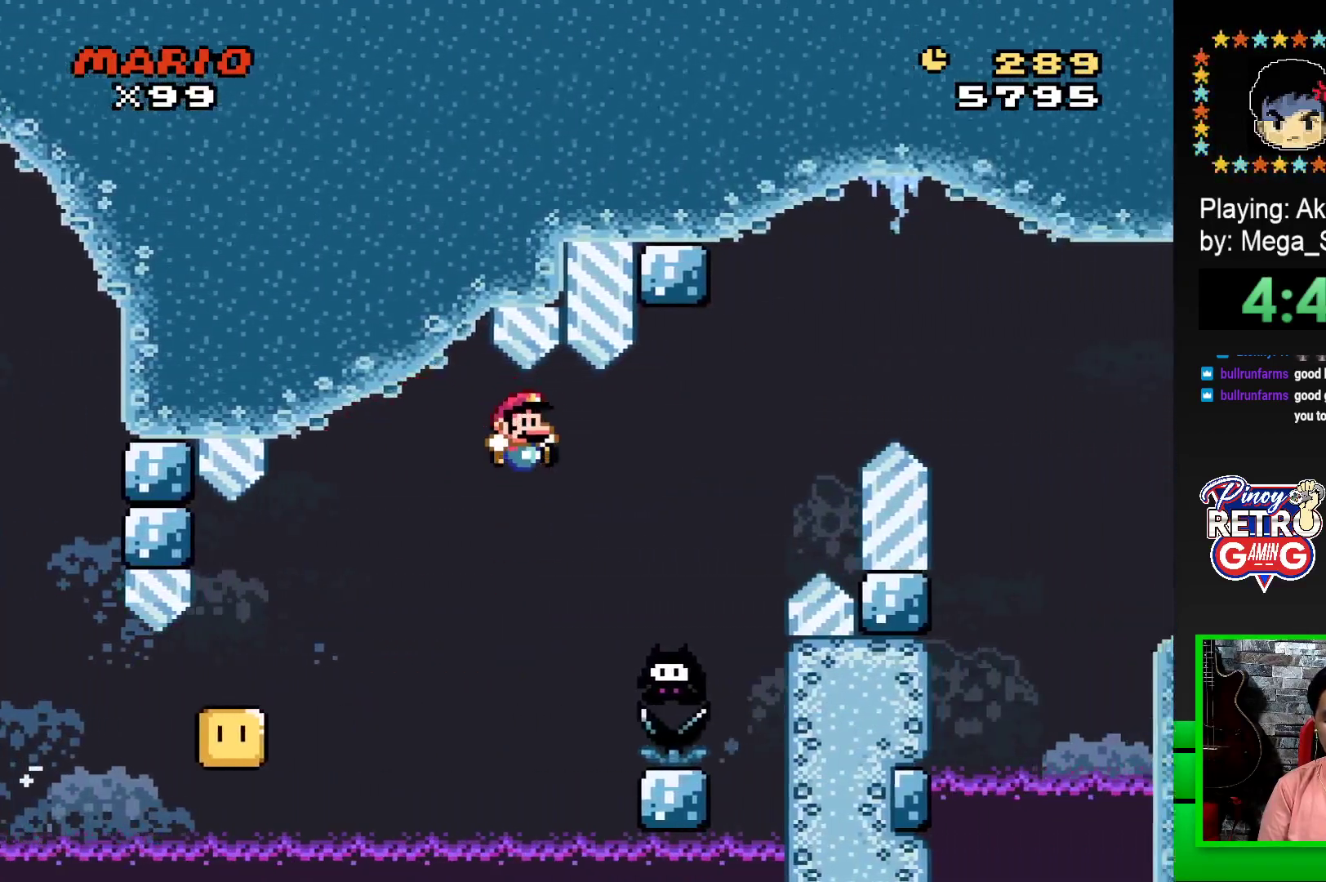
{"buttons": ["CROSS", "SQUARE", "DPAD_RIGHT"], "events": [[250, "DPAD_UP", "down"], [283, "DPAD_RIGHT", "up"], [300, "DPAD_LEFT", "down"], [300, "DPAD_UP", "up"], [333, "DPAD_UP", "down"], [367, "DPAD_LEFT", "up"], [383, "DPAD_RIGHT", "down"], [383, "DPAD_UP", "up"]]}
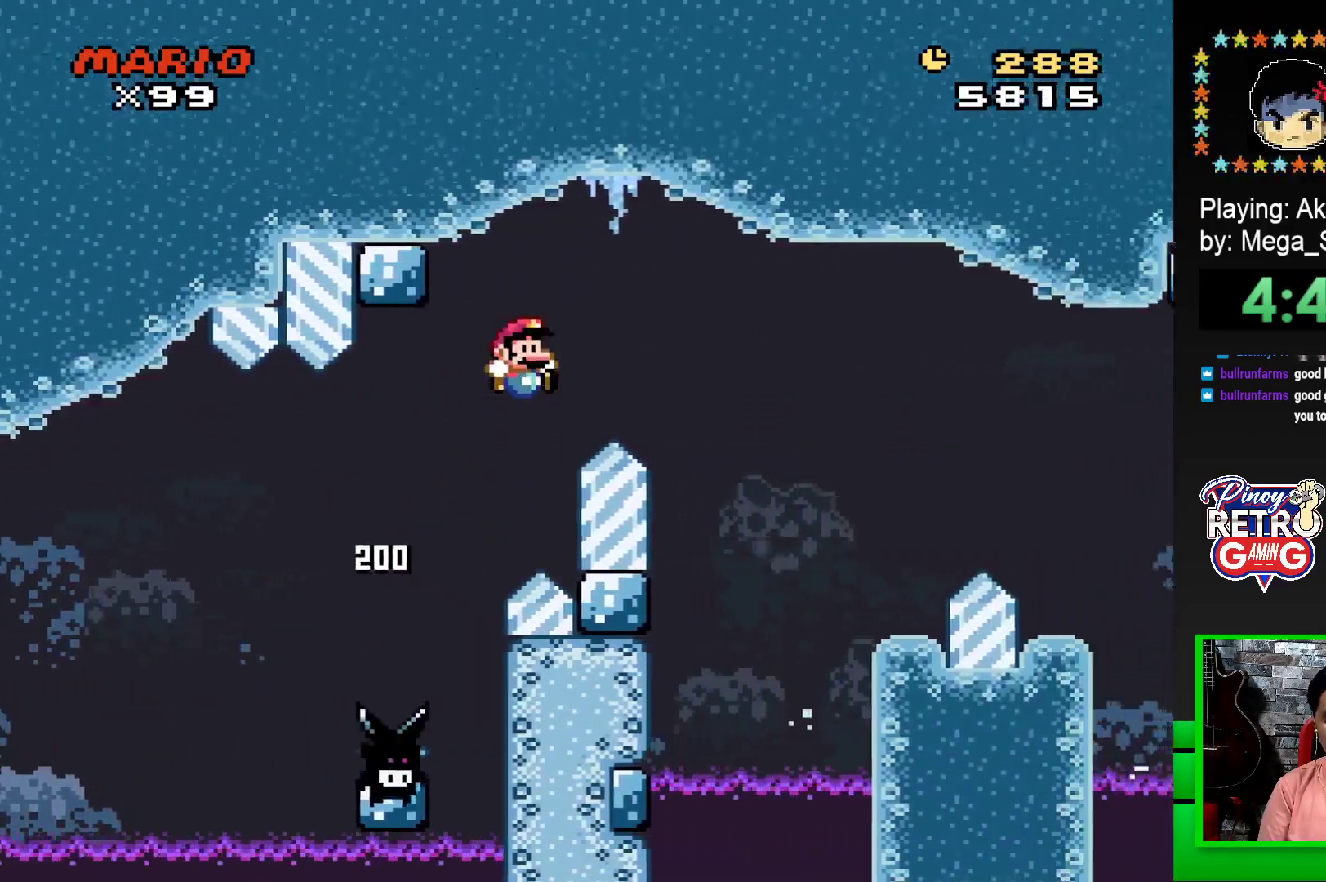
{"buttons": ["SQUARE"], "events": [[383, "CROSS", "up"], [450, "DPAD_RIGHT", "up"]]}
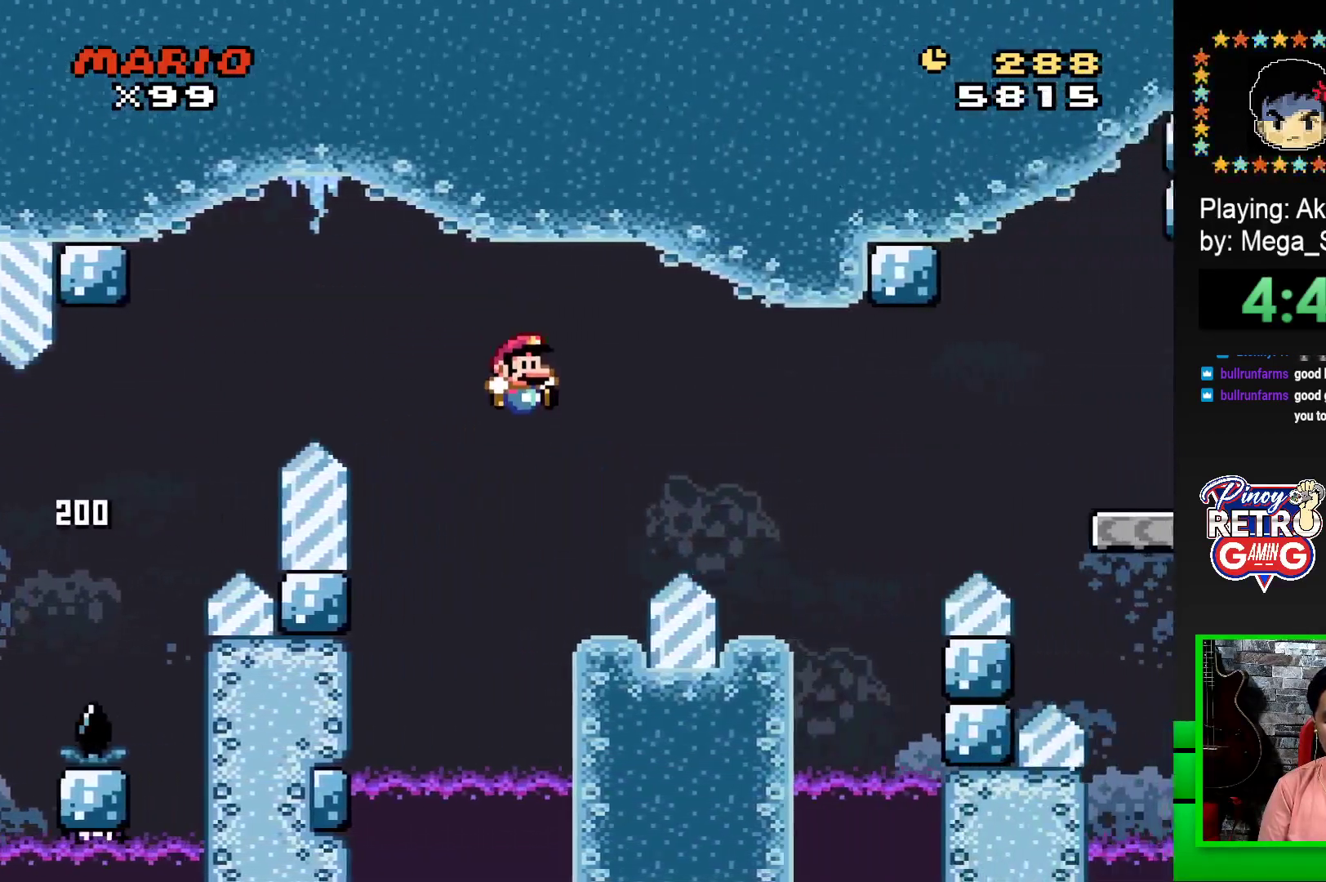
{"buttons": ["CROSS", "SQUARE", "DPAD_RIGHT"], "events": [[83, "DPAD_LEFT", "down"], [233, "DPAD_LEFT", "up"], [283, "CROSS", "down"], [283, "DPAD_RIGHT", "down"]]}
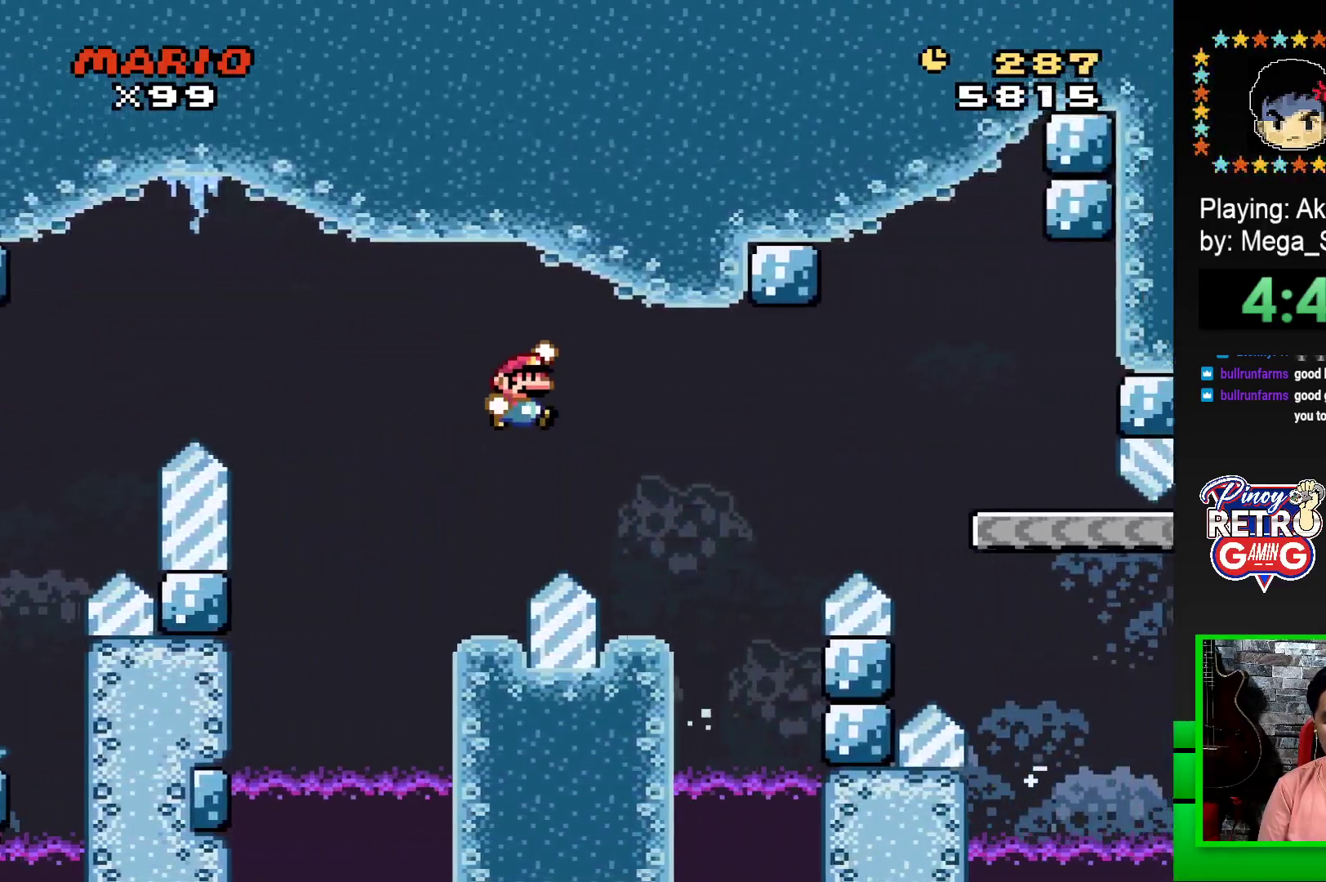
{"buttons": ["SQUARE"], "events": [[50, "CROSS", "up"], [183, "DPAD_RIGHT", "up"], [250, "DPAD_LEFT", "down"], [417, "DPAD_LEFT", "up"]]}
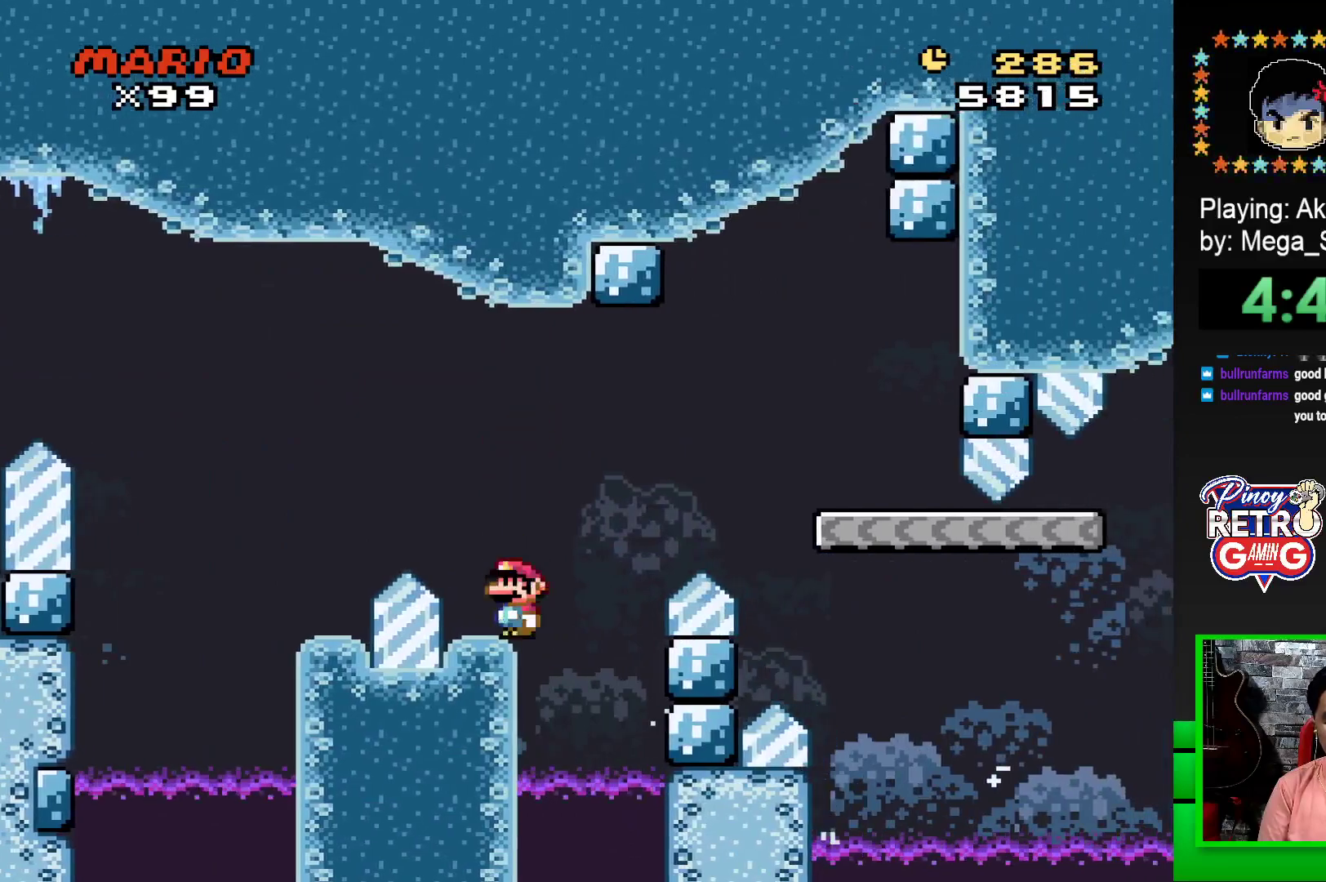
{"buttons": ["SQUARE", "DPAD_RIGHT"], "events": [[17, "DPAD_RIGHT", "down"], [117, "CROSS", "down"], [450, "CROSS", "up"]]}
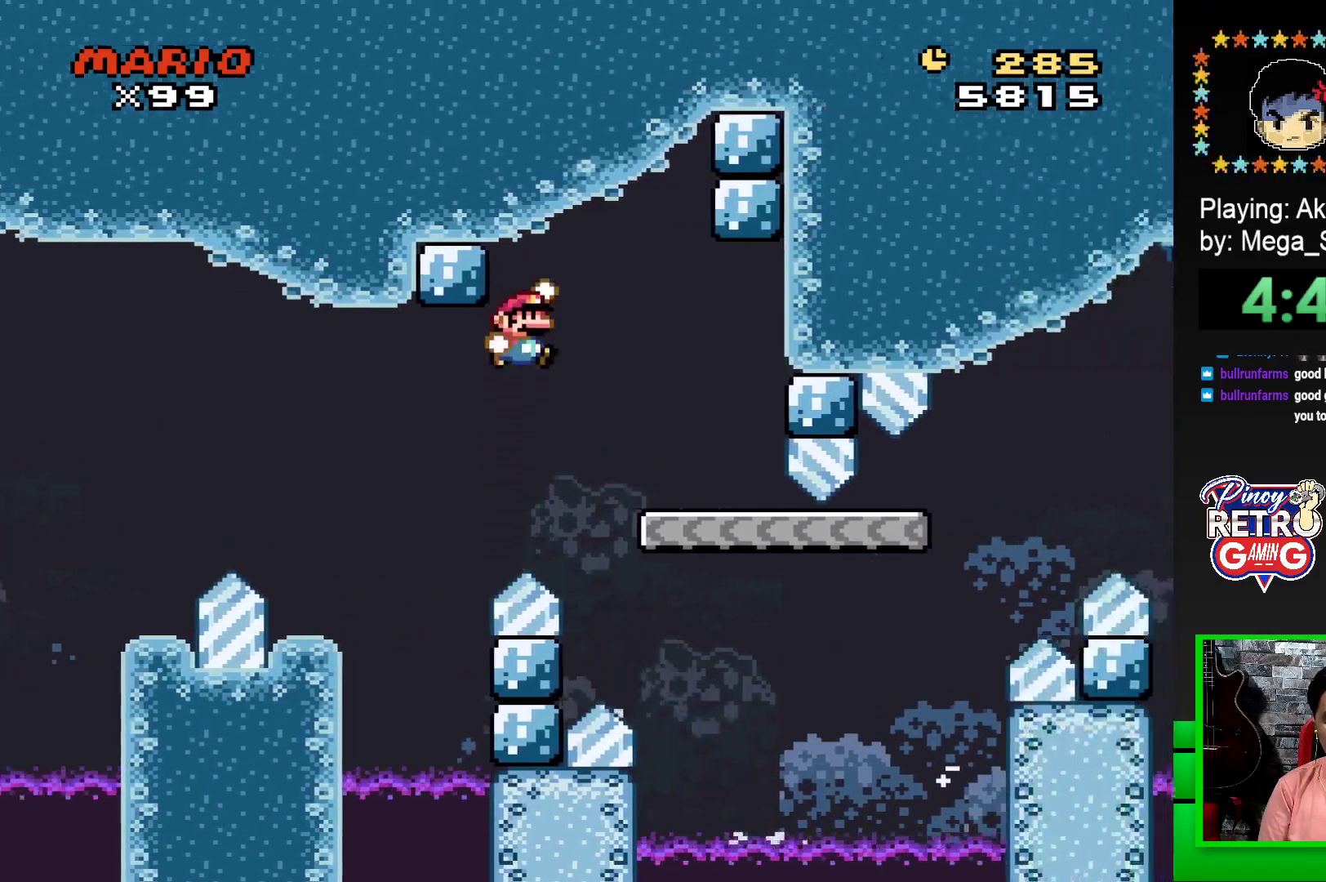
{"buttons": ["SQUARE", "DPAD_RIGHT"], "events": [[133, "DPAD_RIGHT", "up"], [217, "DPAD_LEFT", "down"], [350, "DPAD_UP", "down"], [367, "DPAD_LEFT", "up"], [383, "DPAD_UP", "up"], [483, "DPAD_RIGHT", "down"]]}
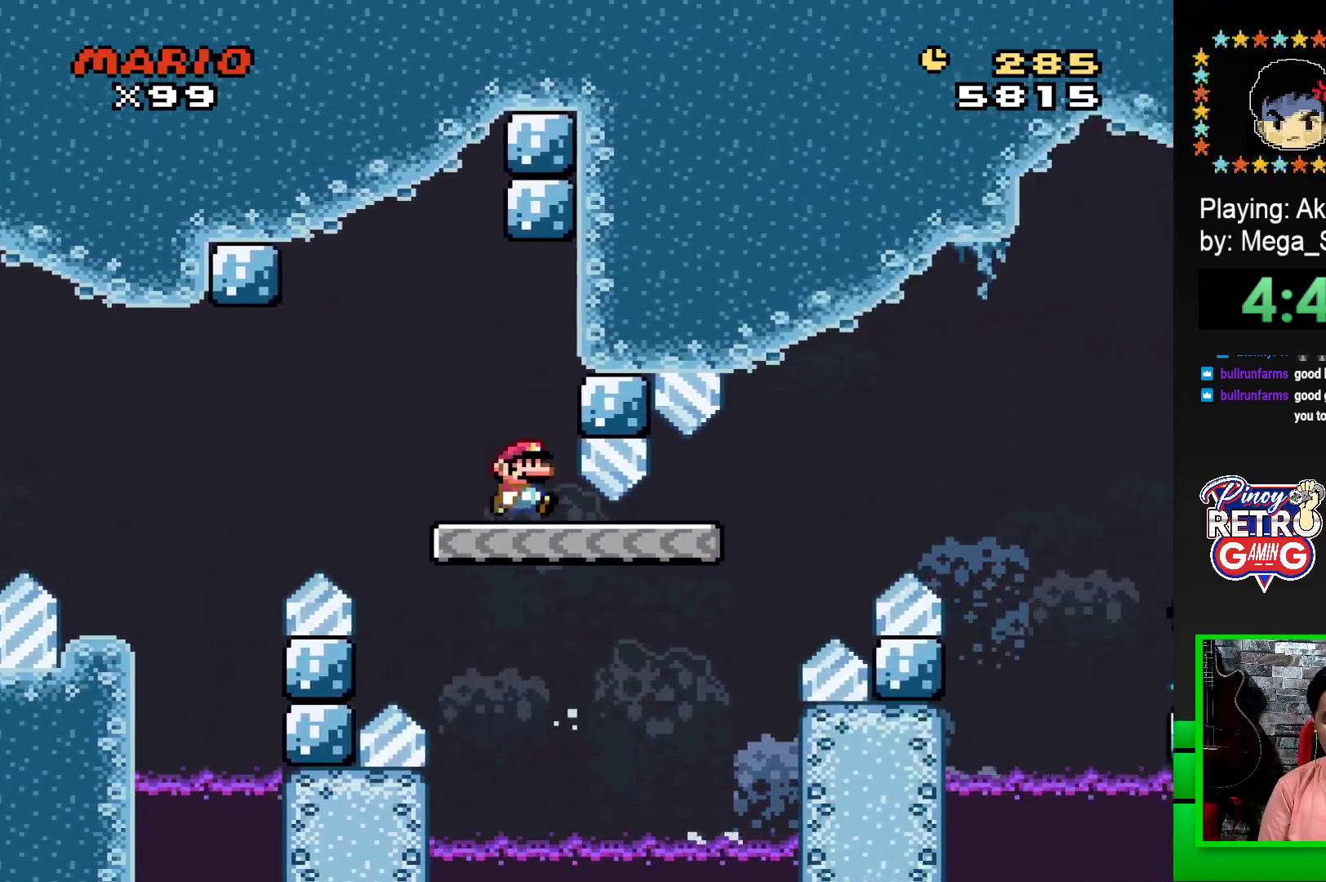
{"buttons": [], "events": [[417, "DPAD_RIGHT", "up"], [433, "SQUARE", "up"]]}
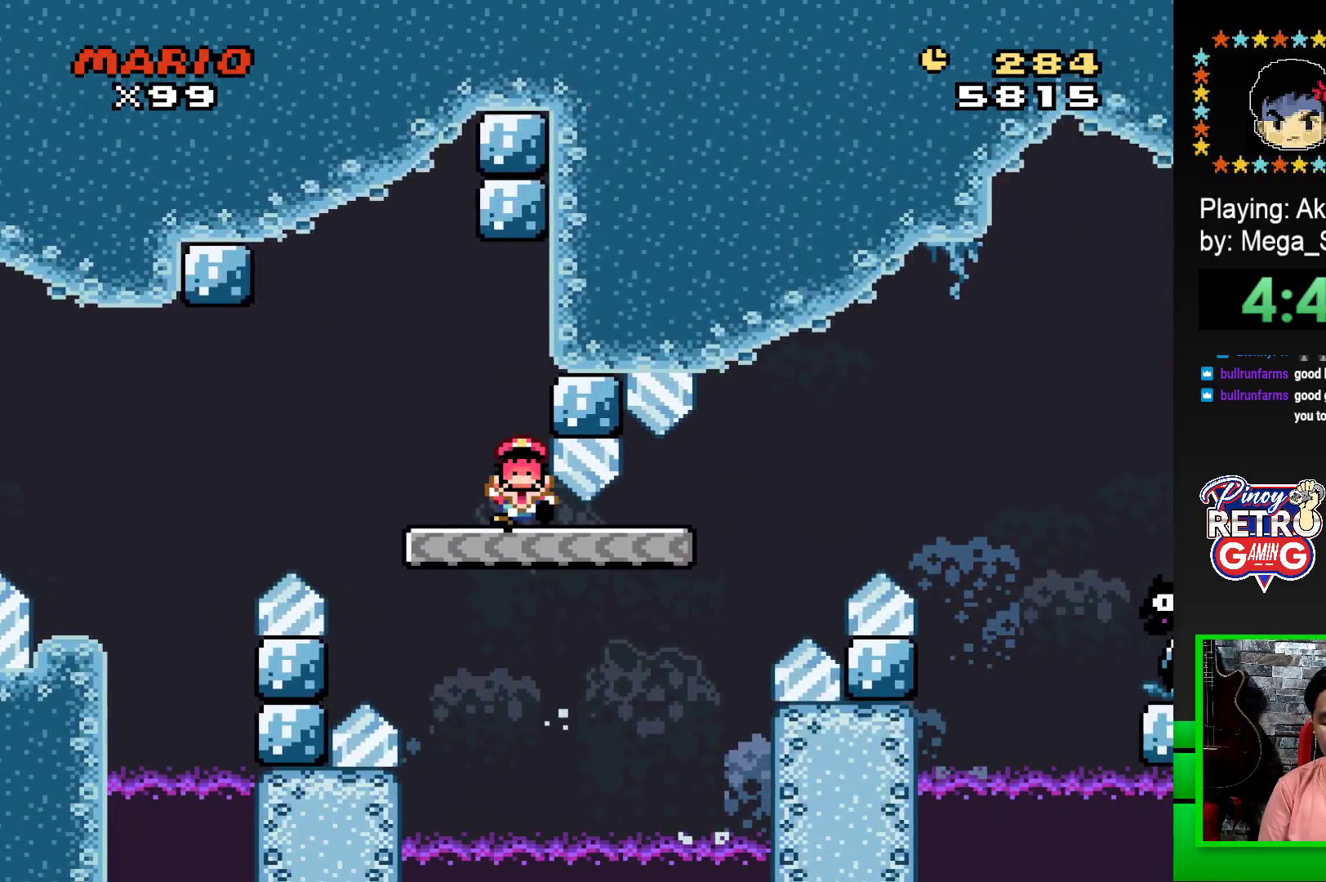
{"buttons": [], "events": [[100, "CROSS", "down"], [167, "CROSS", "up"], [250, "CROSS", "down"], [300, "CROSS", "up"], [400, "CROSS", "down"], [467, "CROSS", "up"]]}
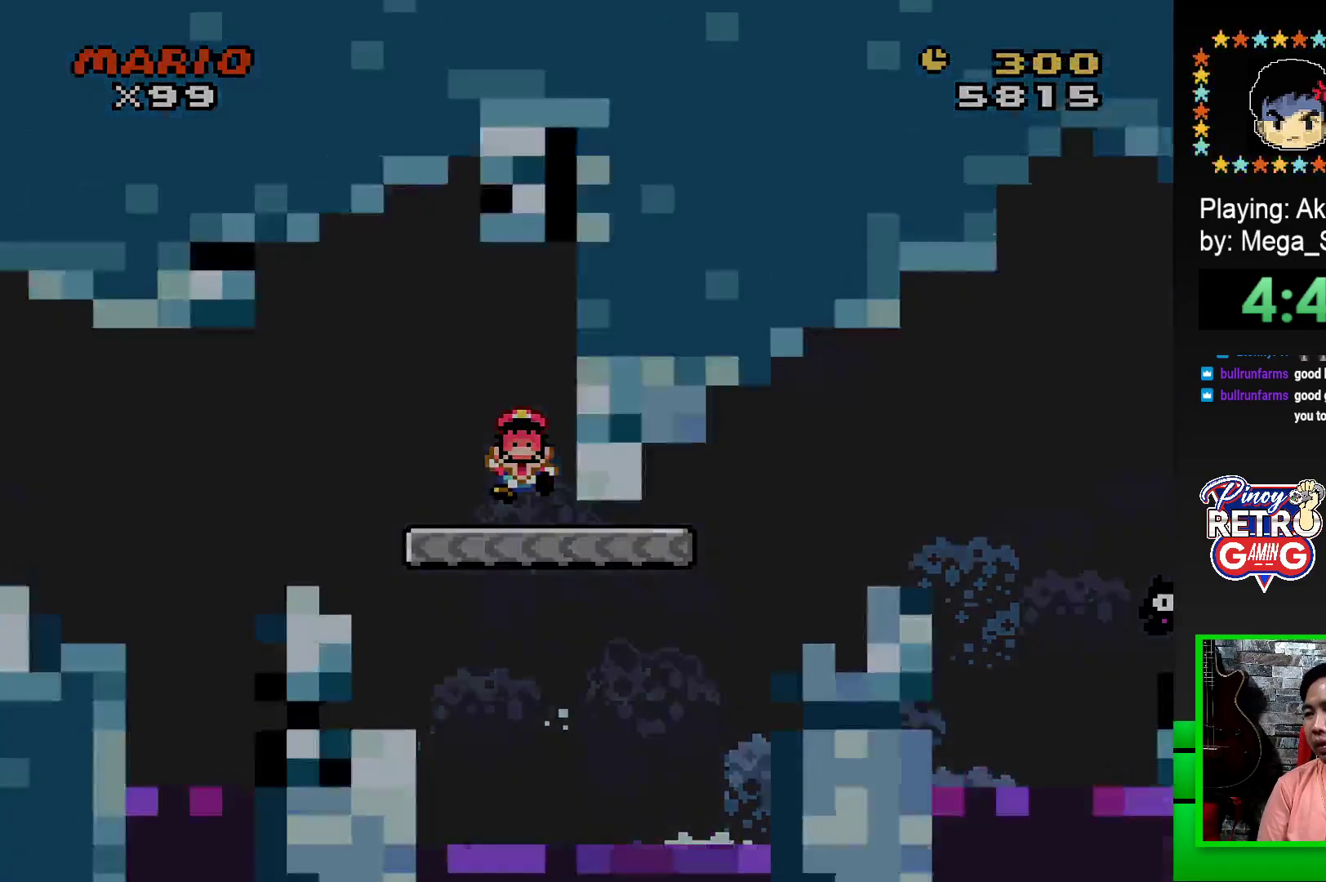
{"buttons": ["CROSS"], "events": [[50, "CROSS", "down"], [117, "CROSS", "up"], [200, "CROSS", "down"], [267, "CROSS", "up"], [500, "CROSS", "down"]]}
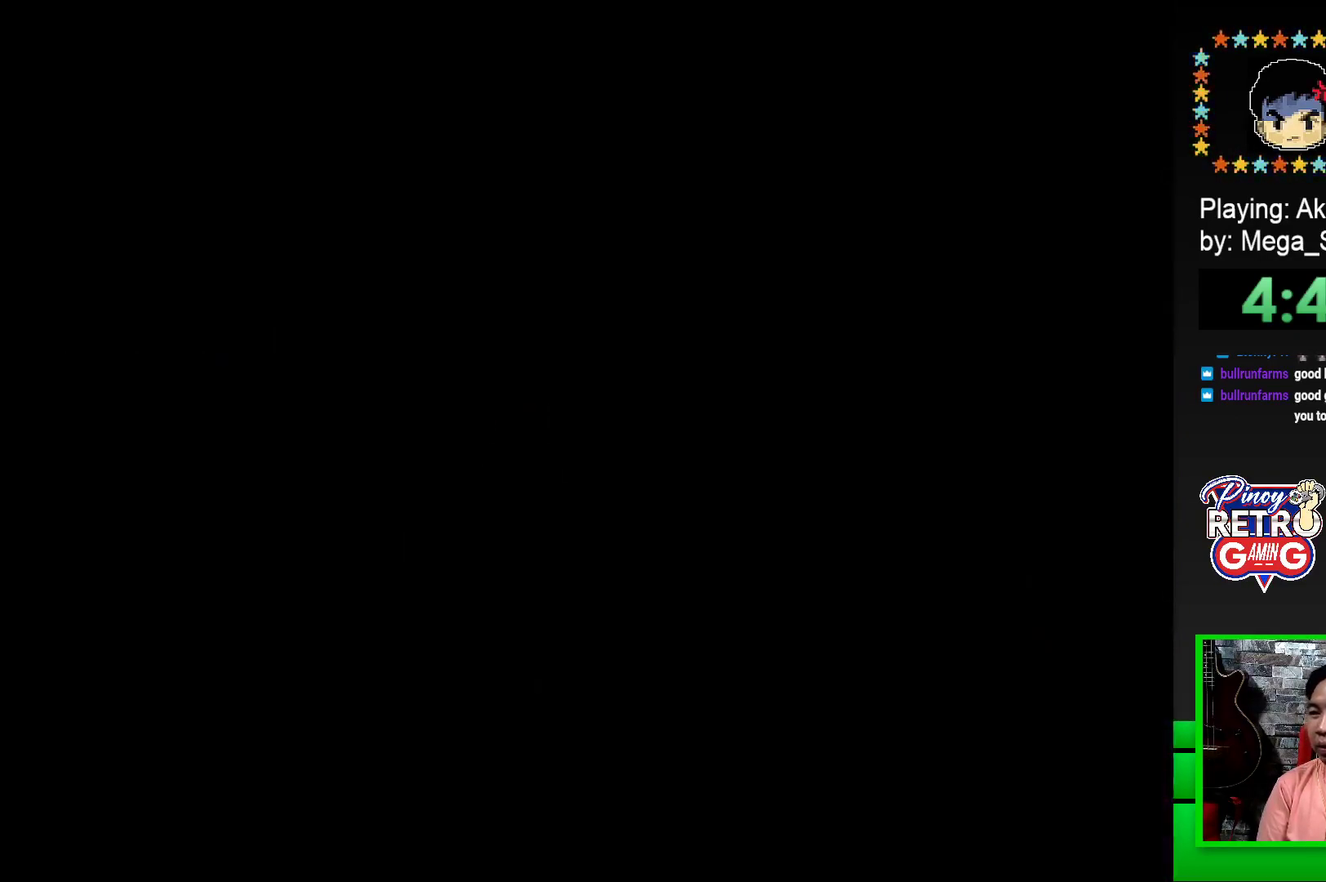
{"buttons": ["CROSS"], "events": [[67, "CROSS", "up"], [150, "CROSS", "down"], [233, "CROSS", "up"], [317, "CROSS", "down"], [383, "CROSS", "up"], [483, "CROSS", "down"]]}
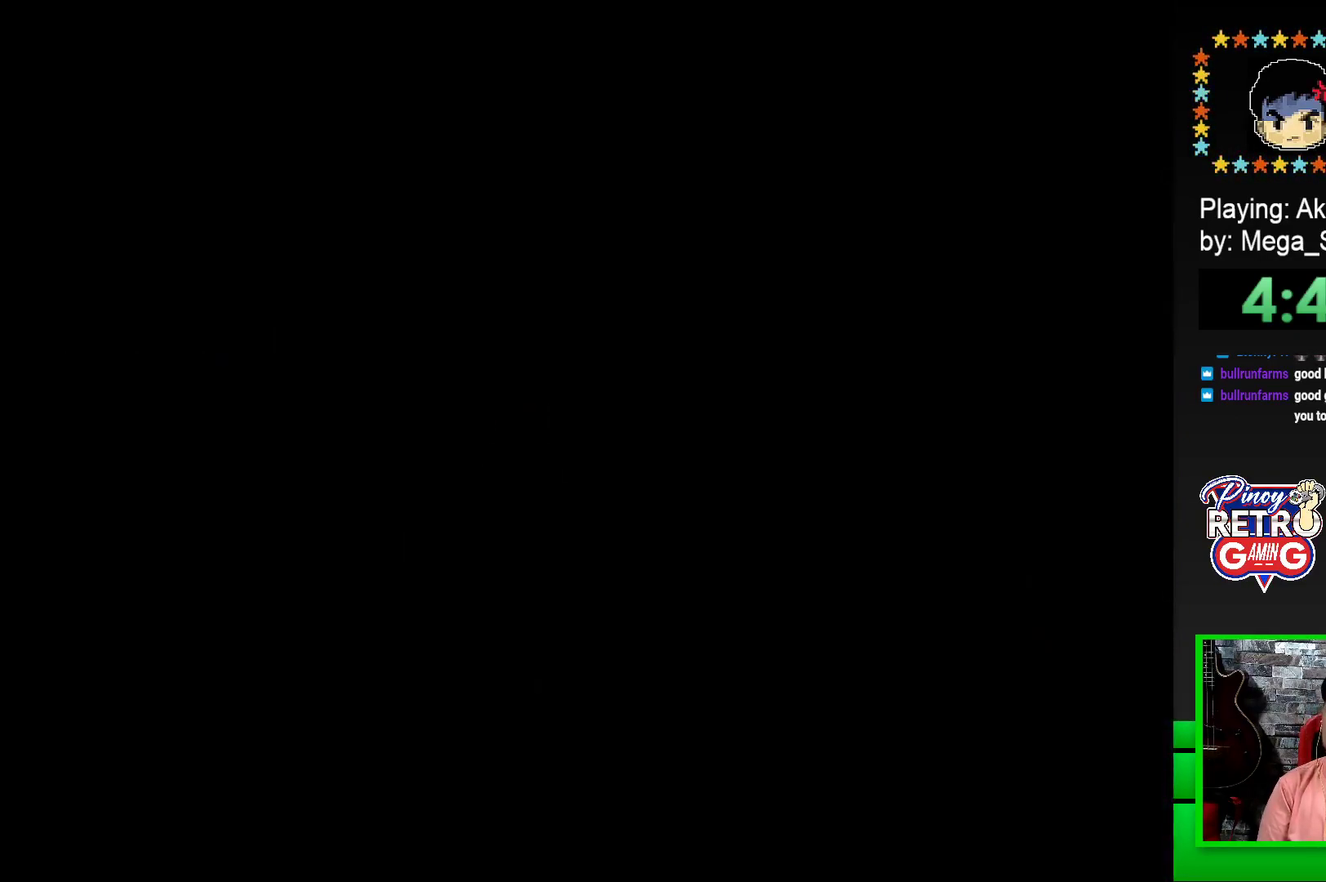
{"buttons": ["CROSS"], "events": [[33, "CROSS", "up"], [300, "CROSS", "down"], [367, "CROSS", "up"], [450, "CROSS", "down"]]}
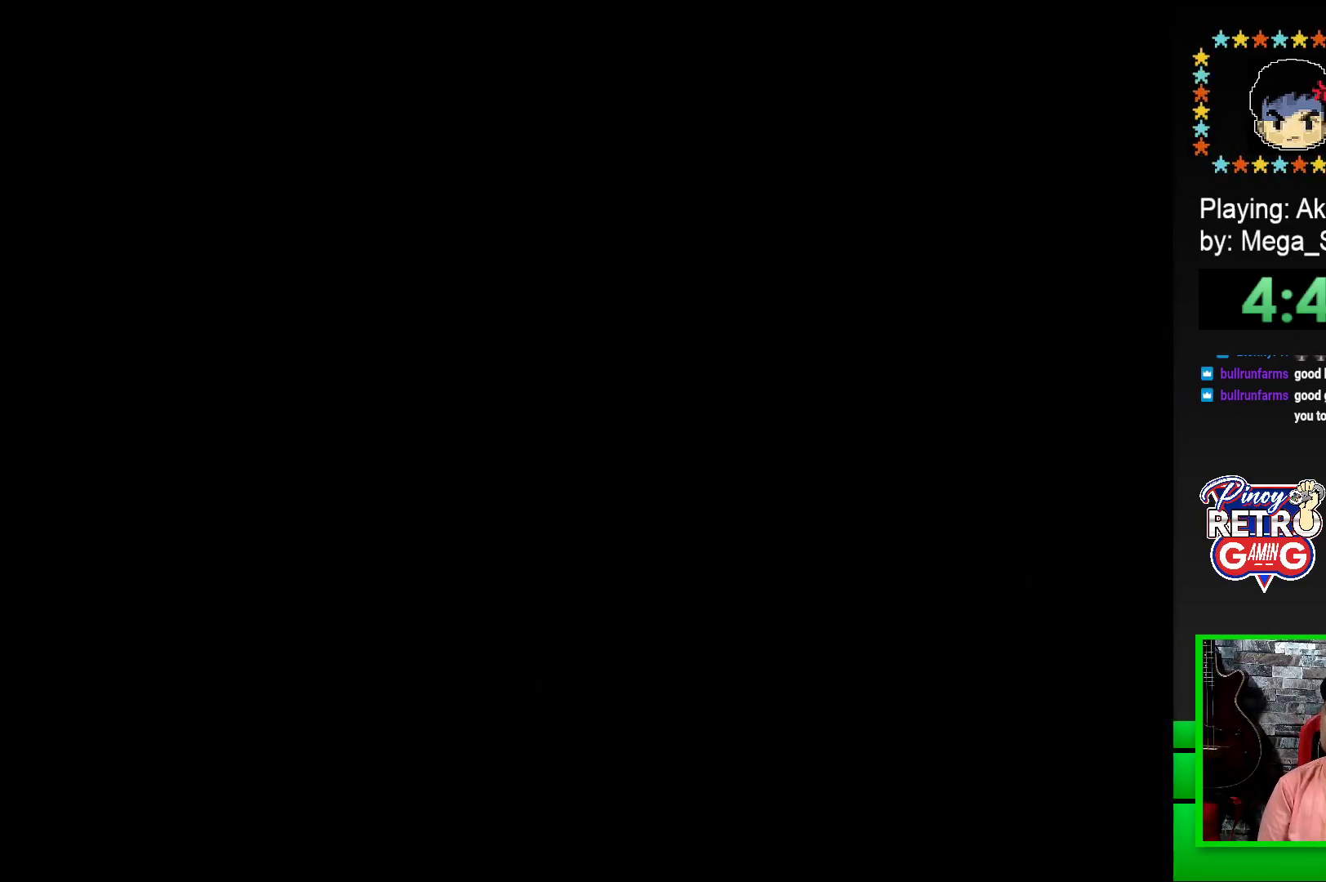
{"buttons": ["SQUARE", "DPAD_RIGHT"], "events": [[50, "CROSS", "up"], [117, "CROSS", "down"], [217, "CROSS", "up"], [350, "SQUARE", "down"], [500, "DPAD_RIGHT", "down"]]}
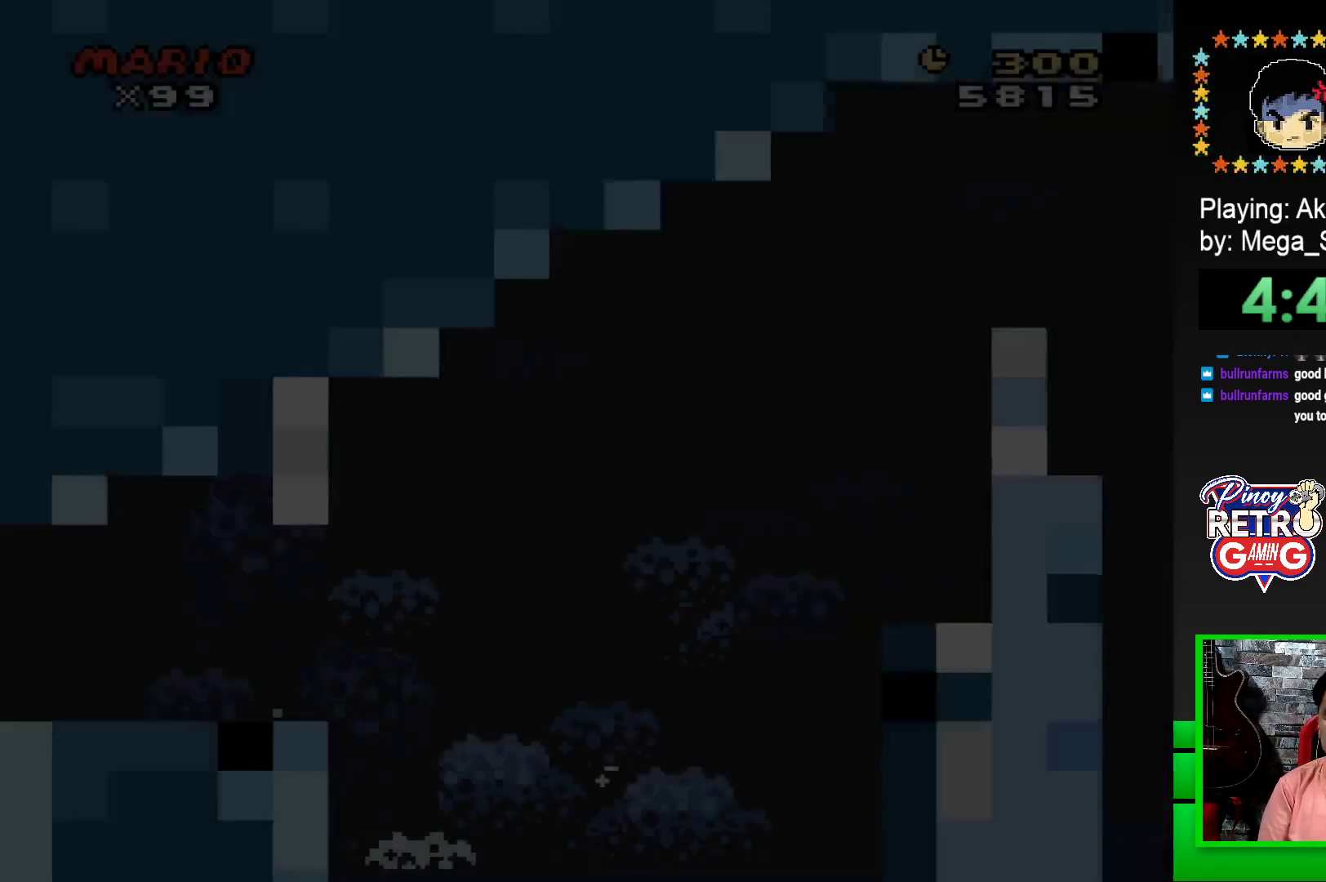
{"buttons": ["SQUARE", "DPAD_RIGHT"], "events": []}
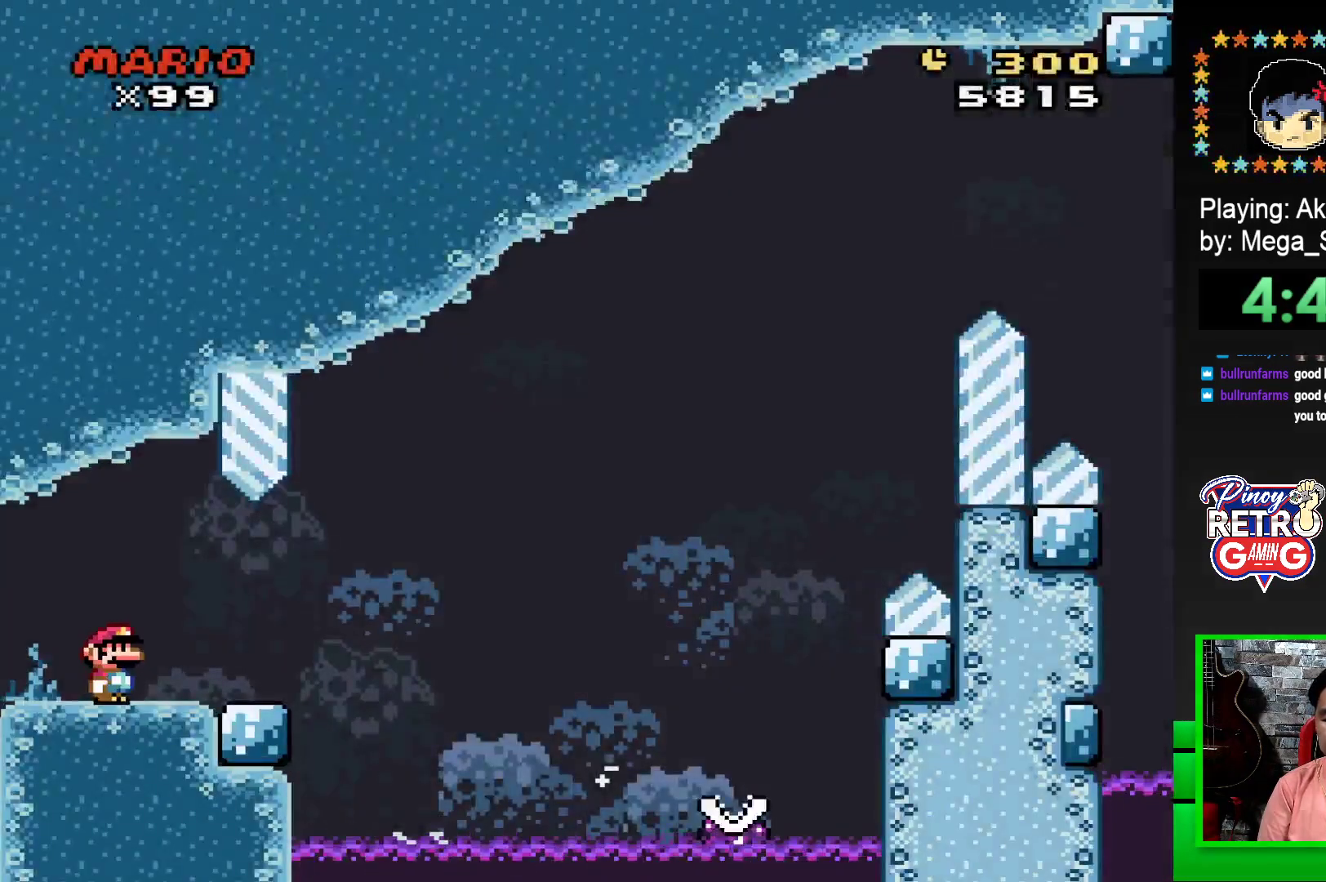
{"buttons": ["SQUARE", "R1", "DPAD_RIGHT"], "events": [[383, "R1", "down"]]}
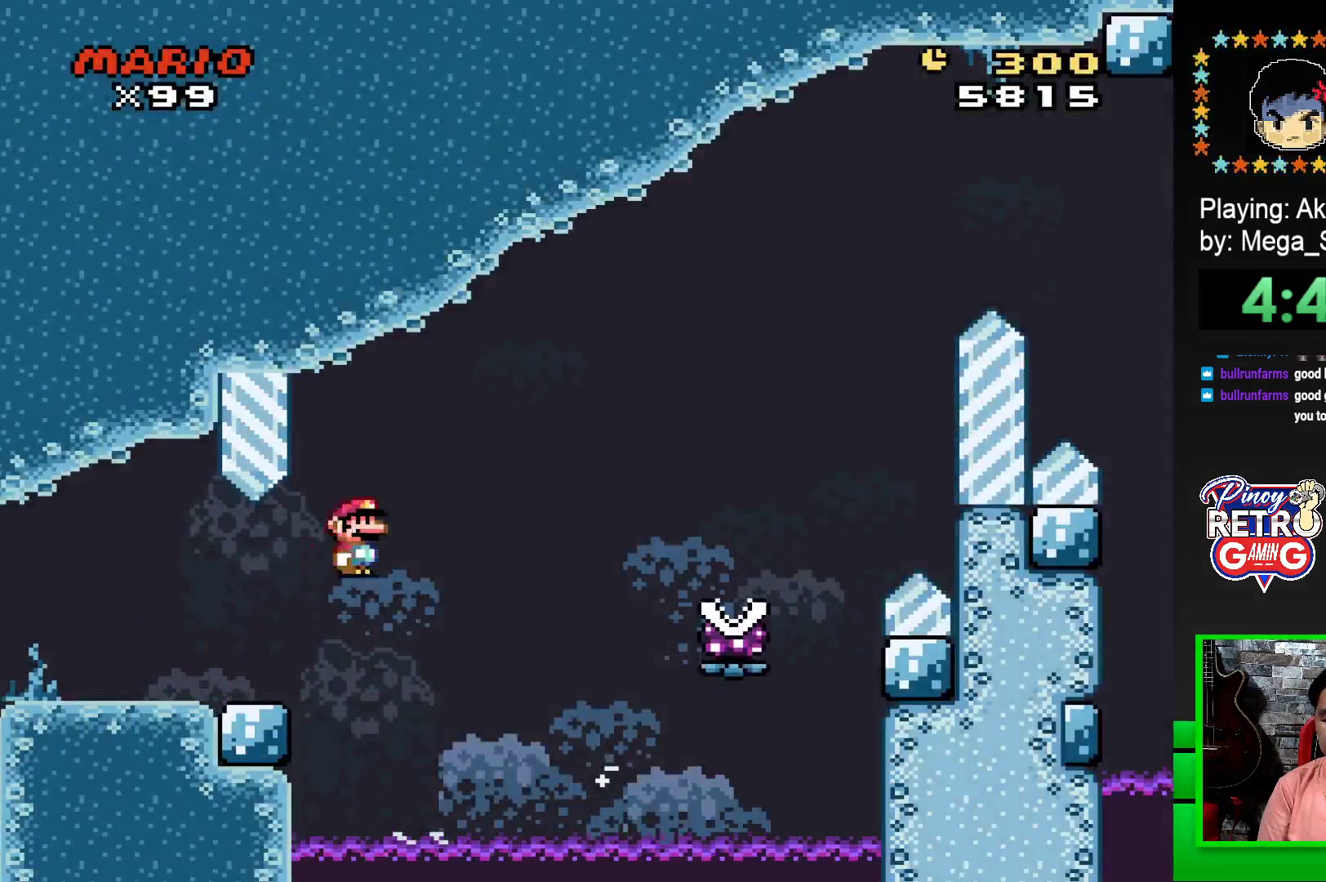
{"buttons": ["SQUARE", "R1", "DPAD_RIGHT"], "events": []}
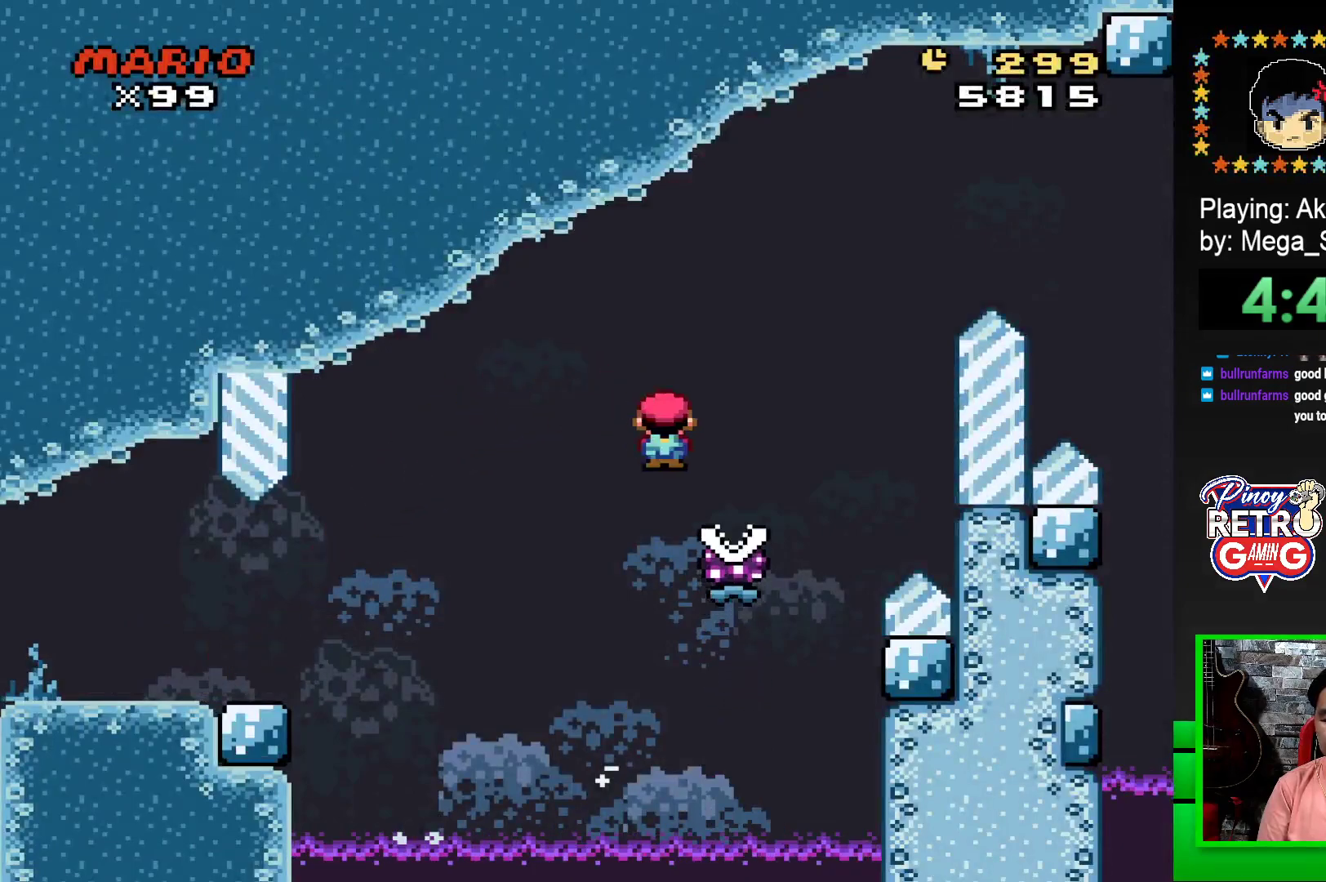
{"buttons": ["SQUARE", "R1", "DPAD_RIGHT"], "events": []}
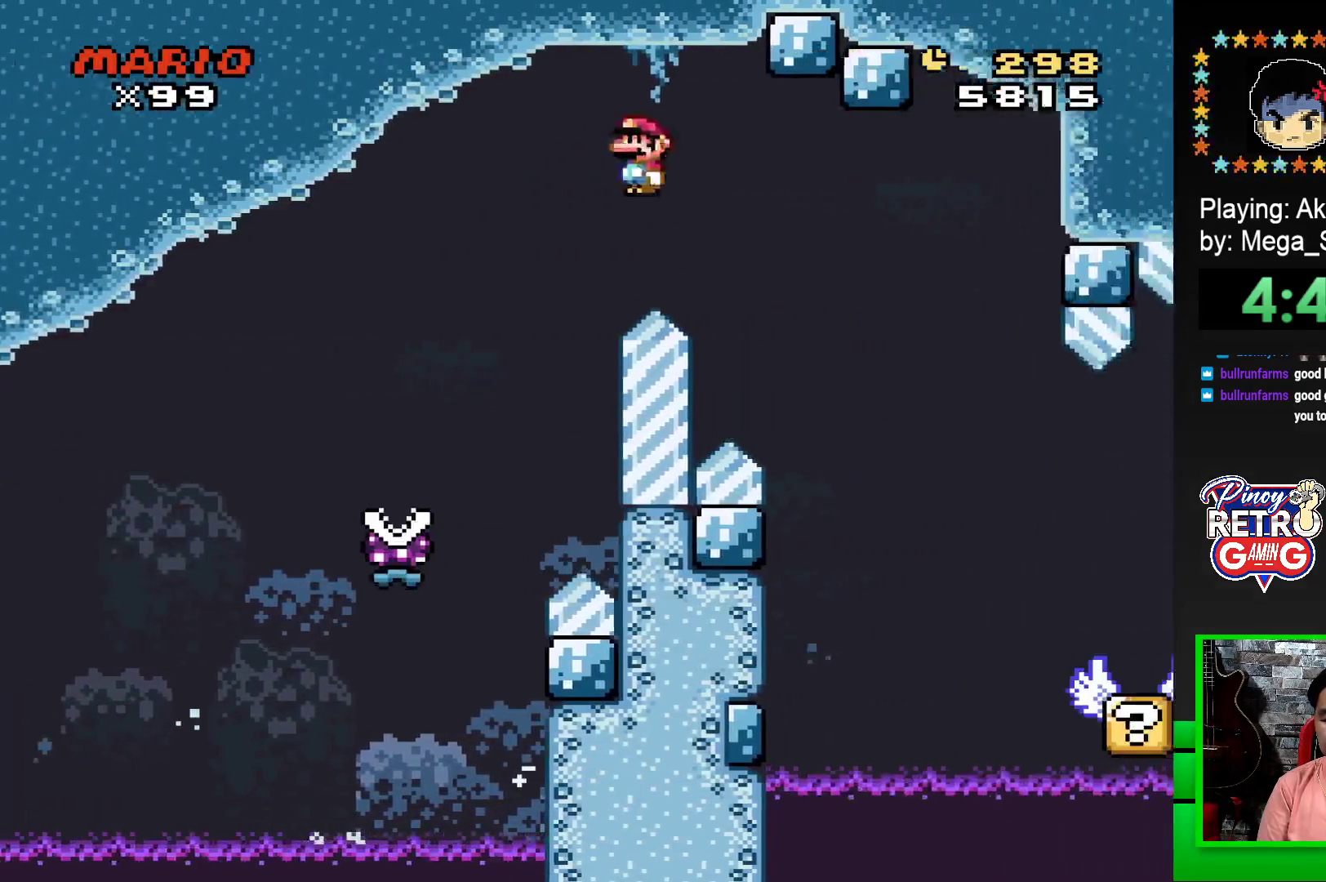
{"buttons": ["SQUARE"], "events": [[383, "DPAD_RIGHT", "up"], [383, "R1", "up"]]}
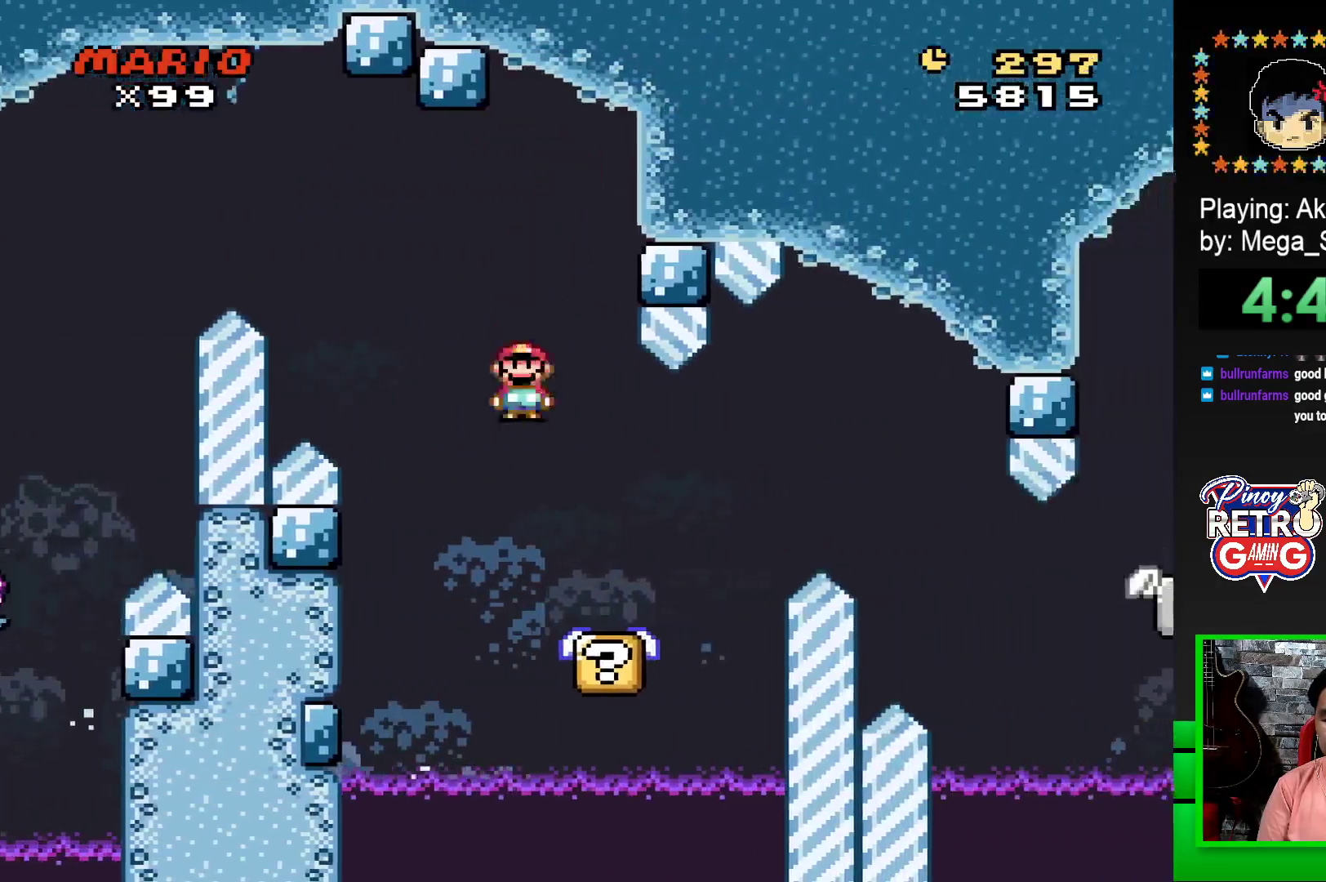
{"buttons": ["SQUARE"], "events": [[33, "DPAD_LEFT", "down"], [133, "DPAD_LEFT", "up"]]}
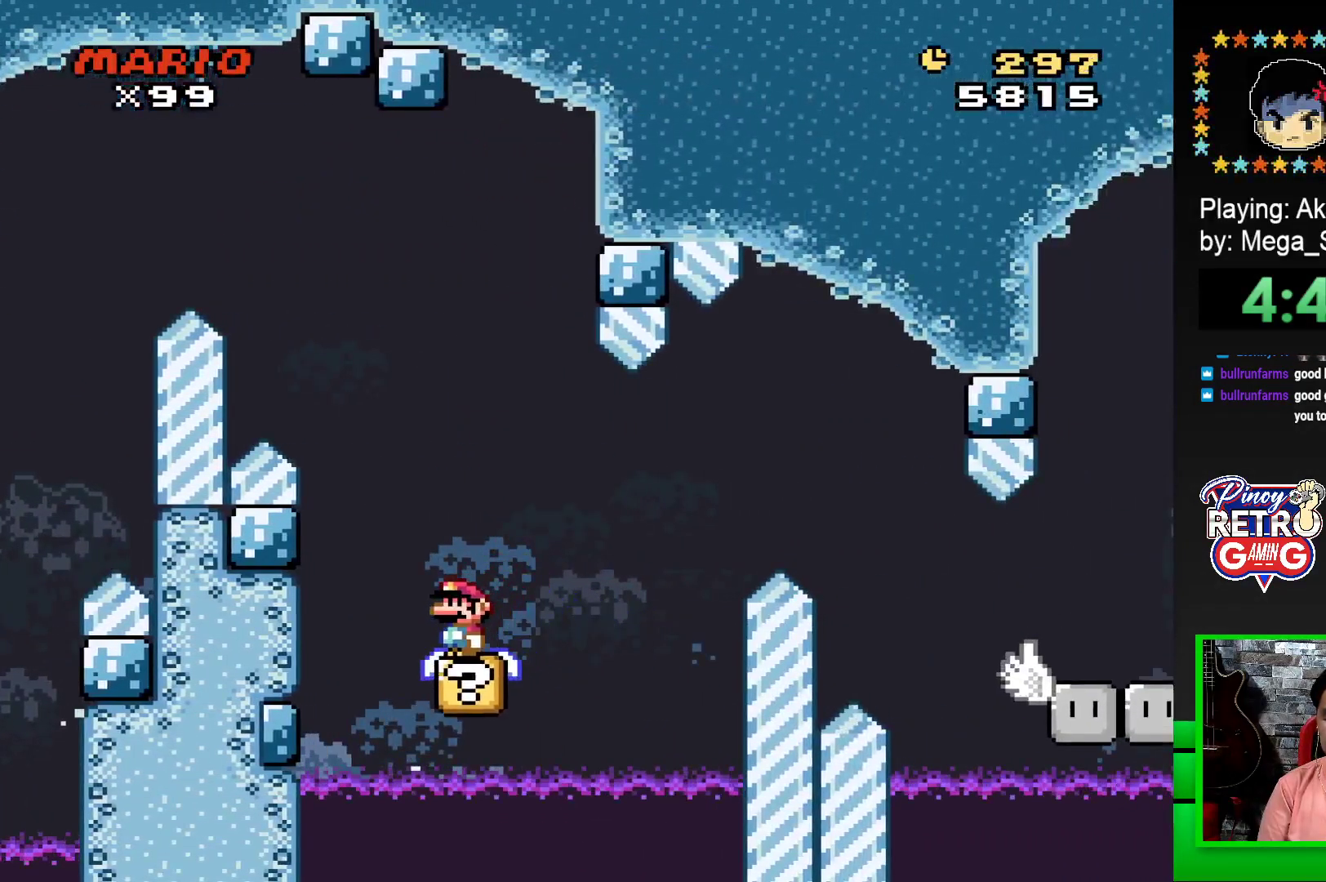
{"buttons": ["CROSS", "SQUARE", "DPAD_RIGHT"], "events": [[500, "CROSS", "down"], [500, "DPAD_RIGHT", "down"]]}
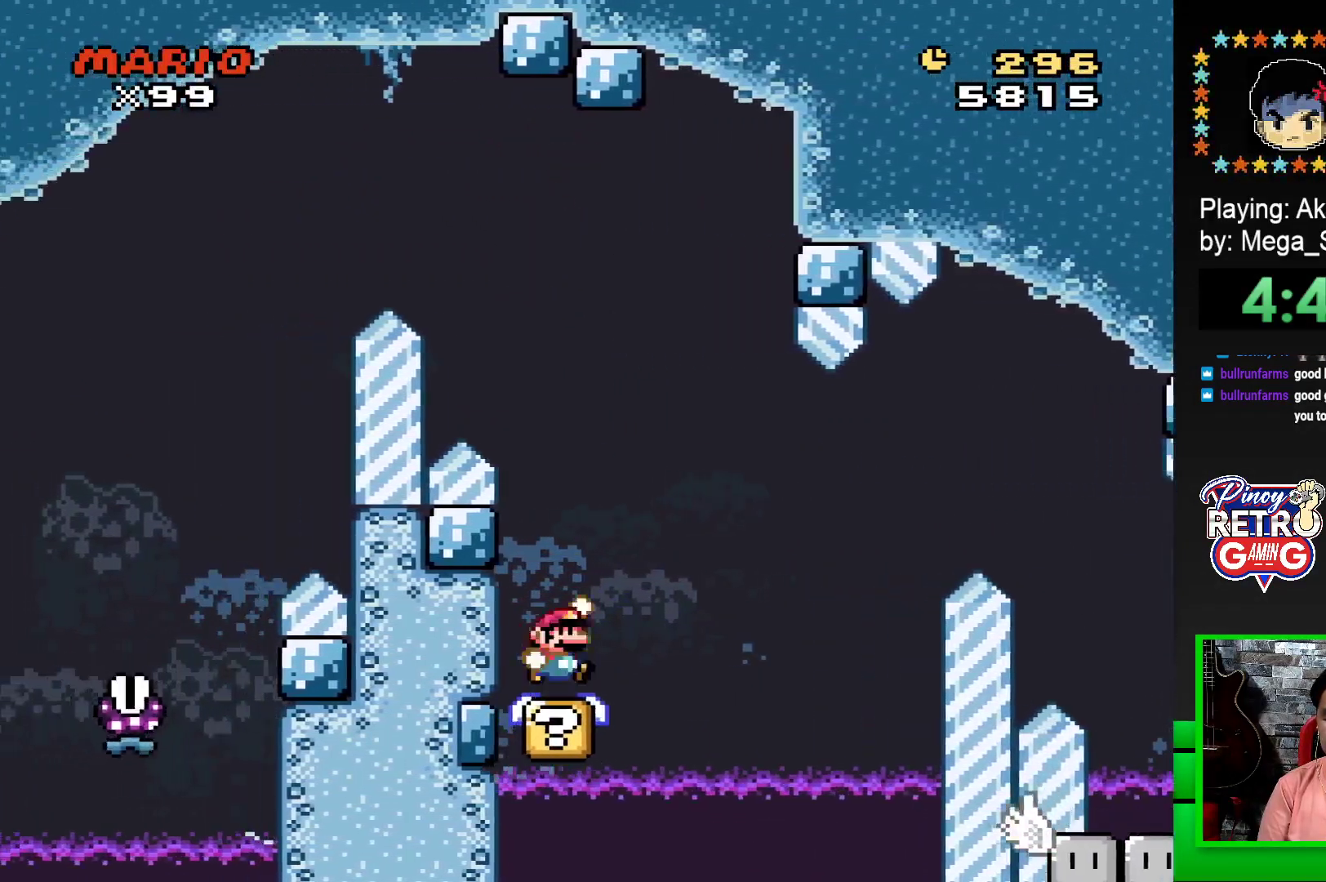
{"buttons": ["SQUARE"], "events": [[117, "CROSS", "up"], [217, "CROSS", "down"], [350, "CROSS", "up"], [433, "DPAD_RIGHT", "up"]]}
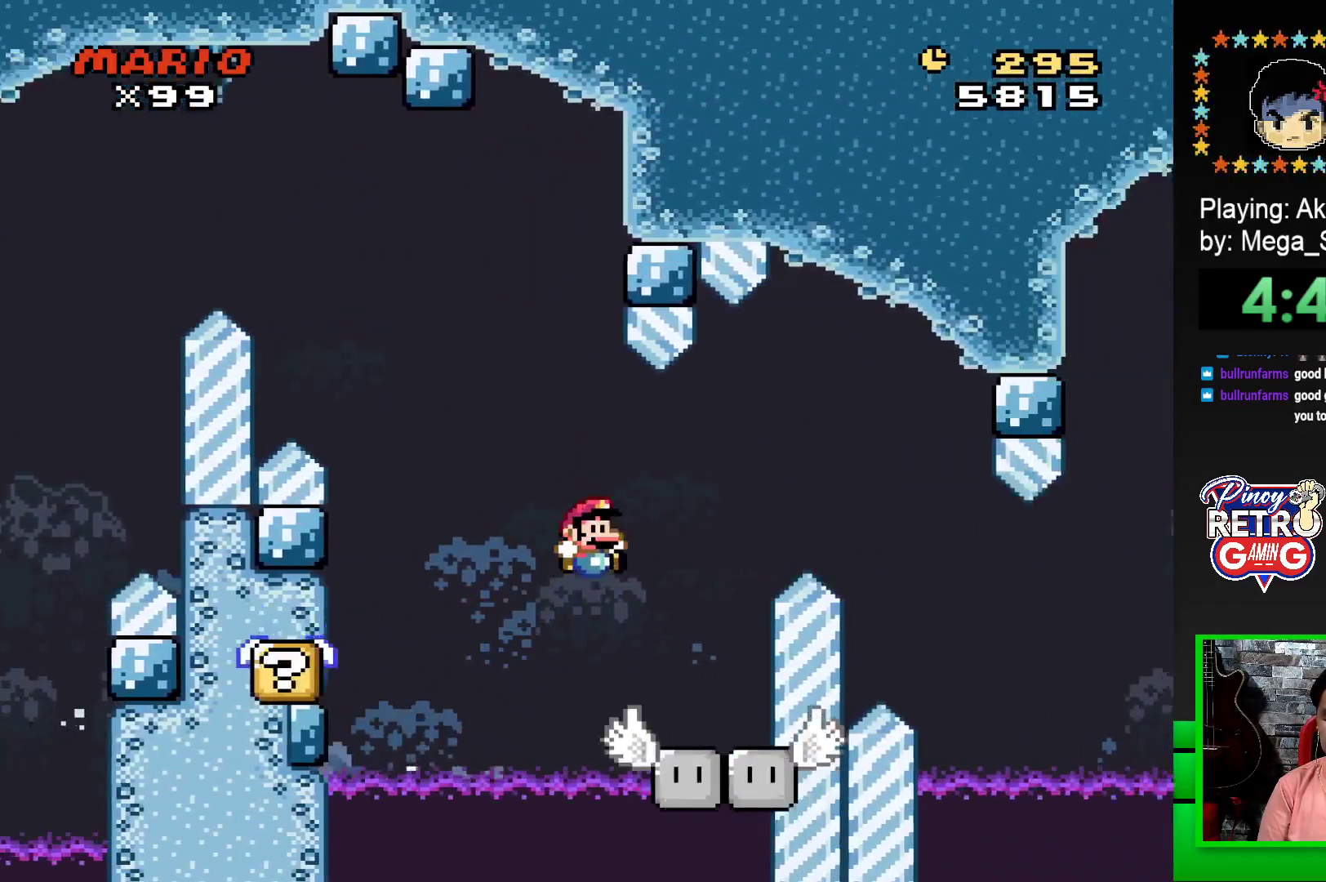
{"buttons": ["SQUARE"], "events": [[67, "DPAD_LEFT", "down"], [200, "DPAD_LEFT", "up"]]}
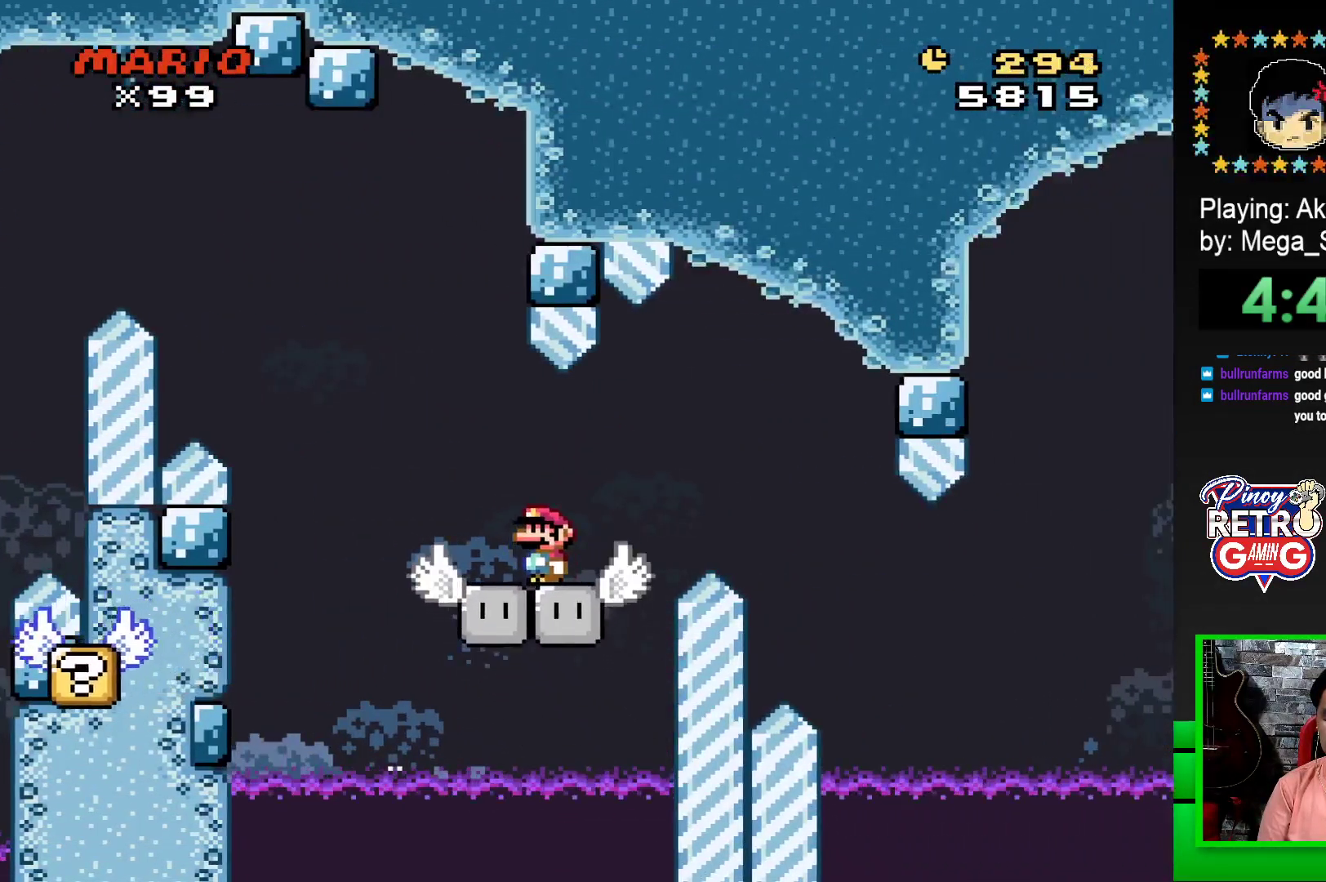
{"buttons": ["SQUARE", "DPAD_RIGHT"], "events": [[50, "DPAD_LEFT", "down"], [150, "DPAD_LEFT", "up"], [500, "DPAD_RIGHT", "down"]]}